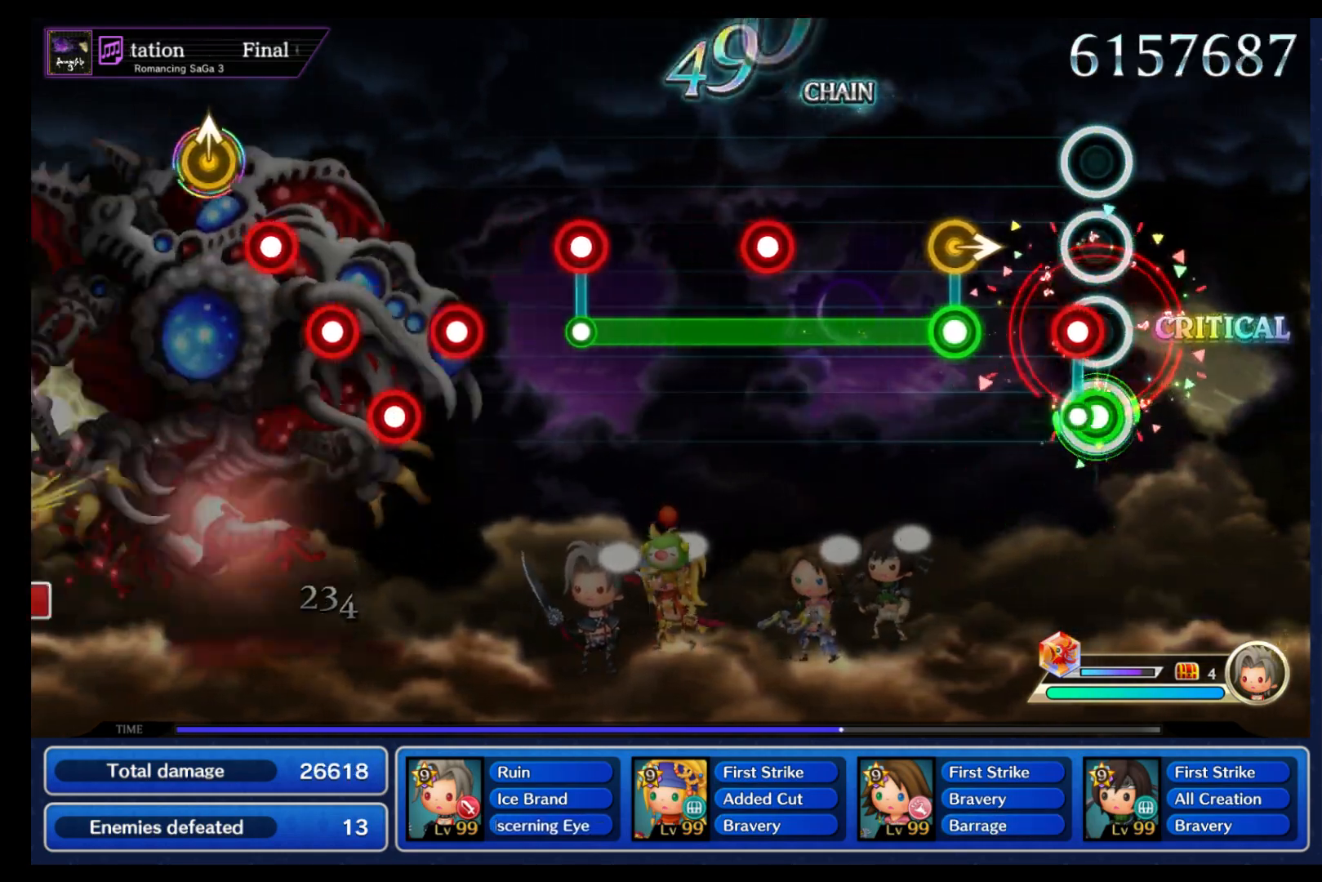
Gameplay with a controller (Nintendo layout); each line is a JSON object with the inputs held at the frame after it. "events" lists button and stick changes between this image and that frame as [ms after this image, input, new state], when the widget could be followed in between. Not read: L3 R3 SELECT START right_stick.
{"buttons": ["B"], "left_stick": "center", "events": [[50, "R1", "down"], [100, "B", "up"], [133, "R1", "up"], [200, "left_stick", "right"], [233, "B", "down"], [300, "left_stick", "center"]]}
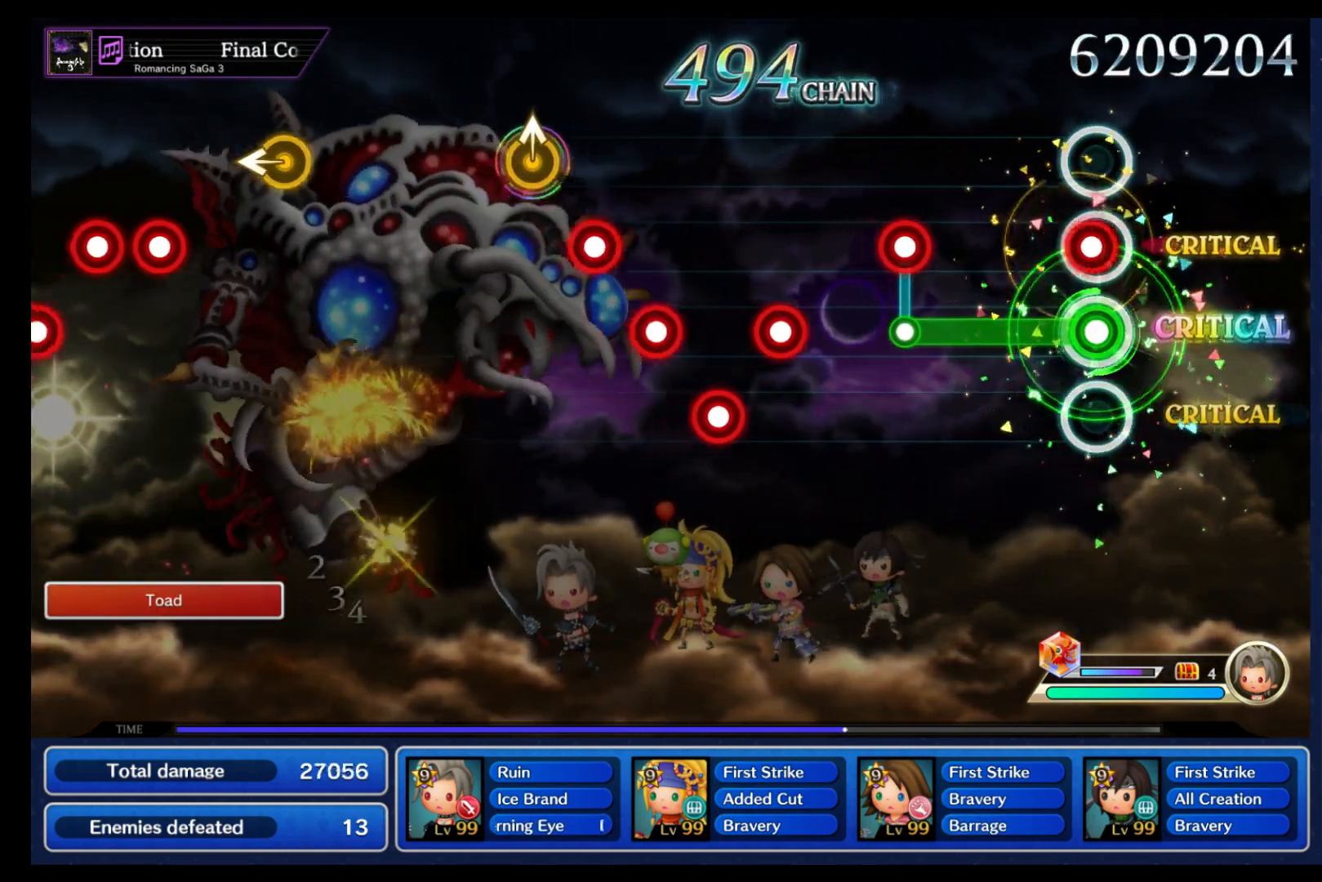
{"buttons": ["B"], "left_stick": "center", "events": [[50, "R1", "down"], [167, "R1", "up"], [267, "R1", "down"], [333, "R1", "up"], [350, "B", "up"], [500, "B", "down"]]}
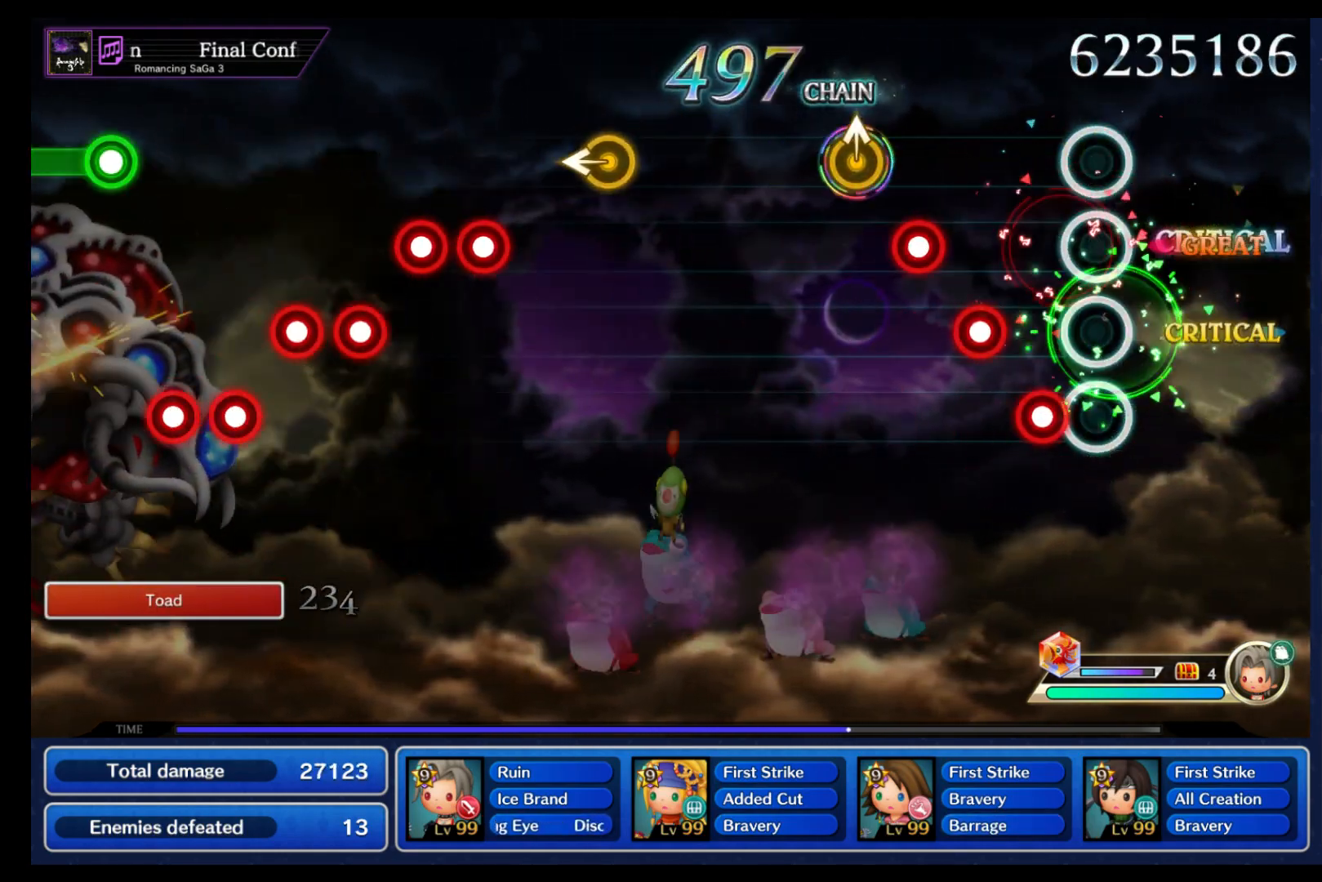
{"buttons": [], "left_stick": "down", "events": [[100, "B", "up"], [117, "L1", "down"], [183, "B", "down"], [233, "L1", "up"], [283, "B", "up"], [283, "L1", "down"], [367, "L1", "up"], [500, "left_stick", "down"]]}
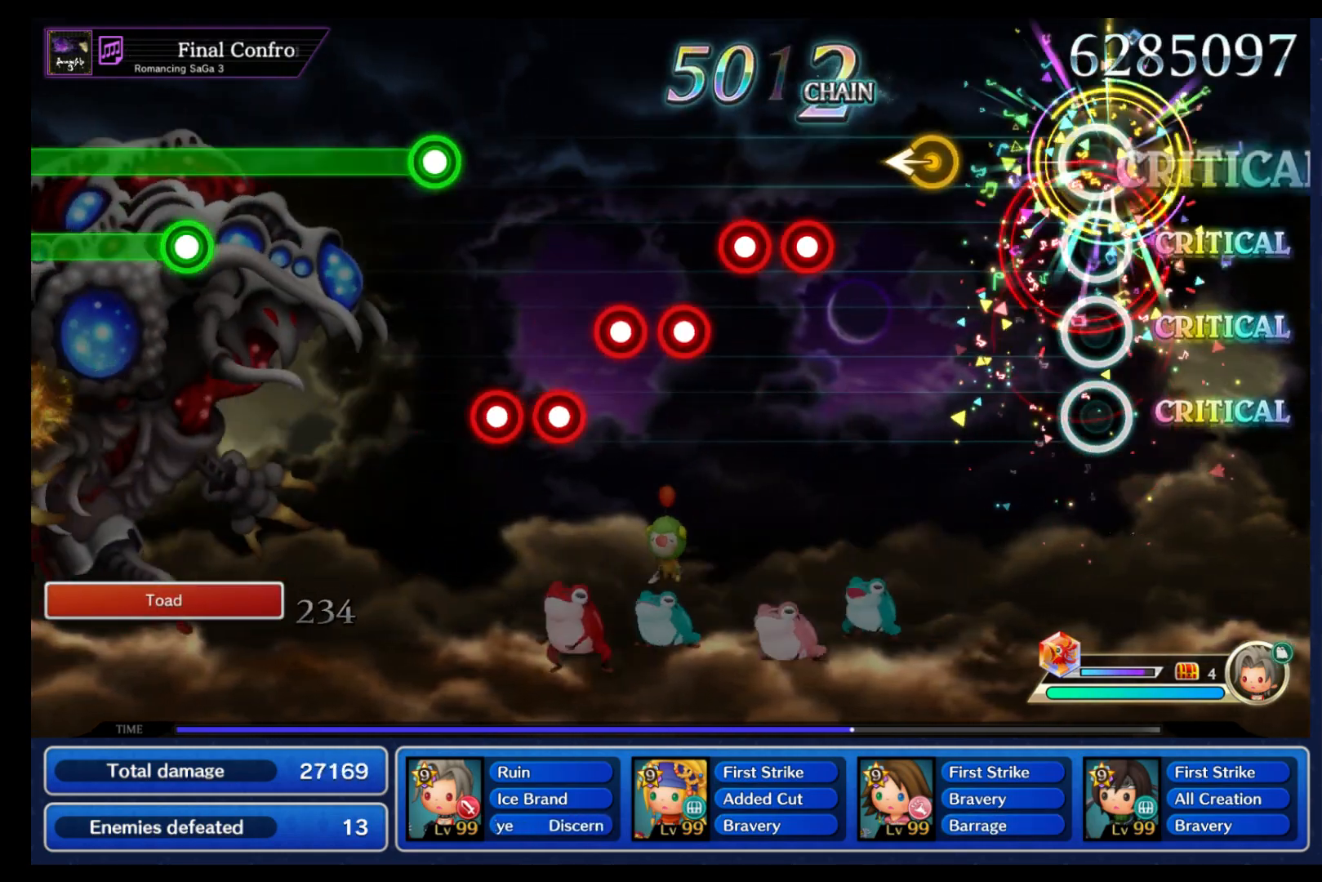
{"buttons": [], "left_stick": "center", "events": [[17, "left_stick", "center"], [283, "left_stick", "left"], [367, "left_stick", "center"]]}
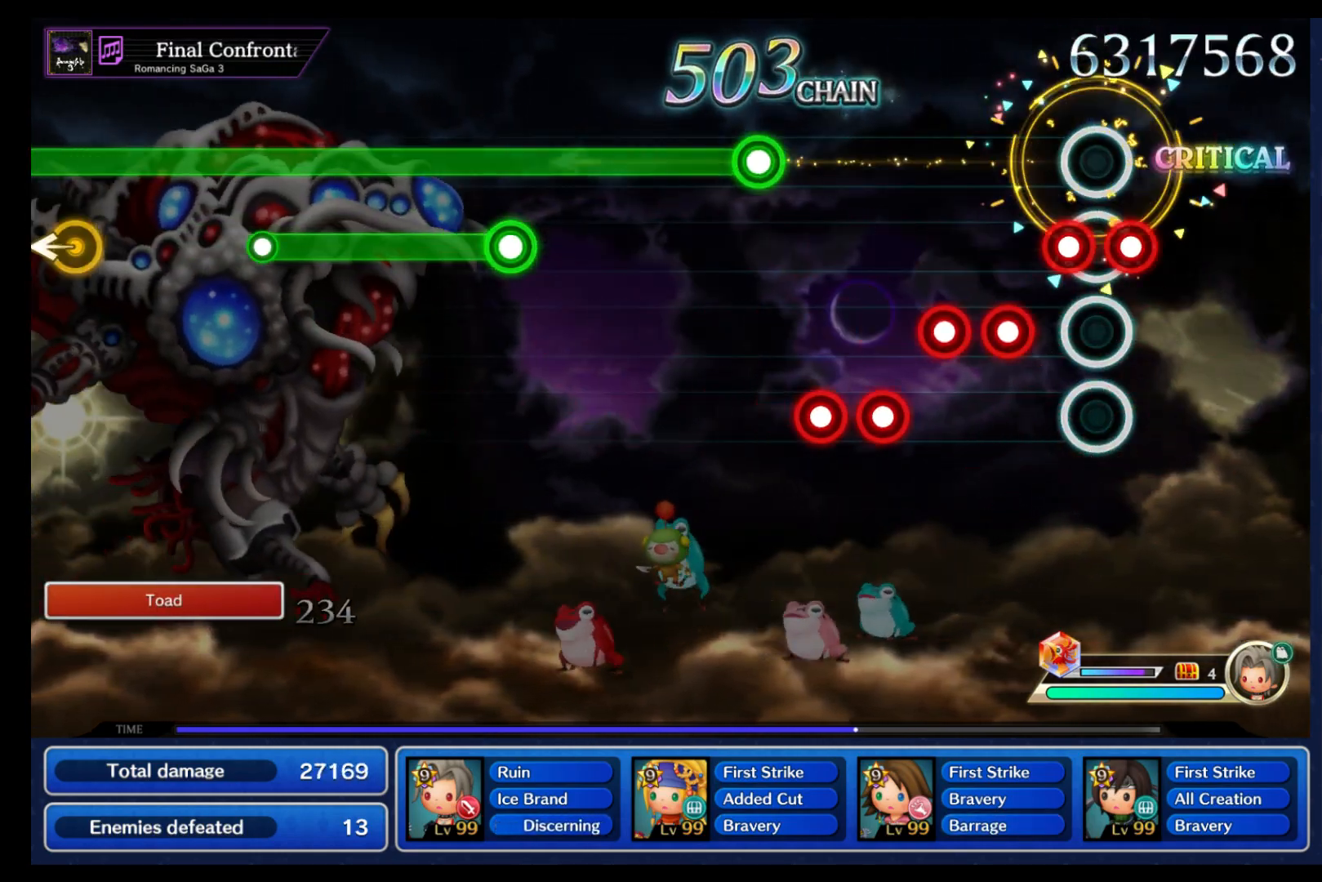
{"buttons": ["L1"], "left_stick": "center", "events": [[17, "B", "down"], [100, "B", "up"], [100, "L1", "down"], [200, "B", "down"], [200, "L1", "up"], [283, "B", "up"], [283, "L1", "down"], [383, "L1", "up"], [400, "B", "down"], [450, "L1", "down"], [483, "B", "up"]]}
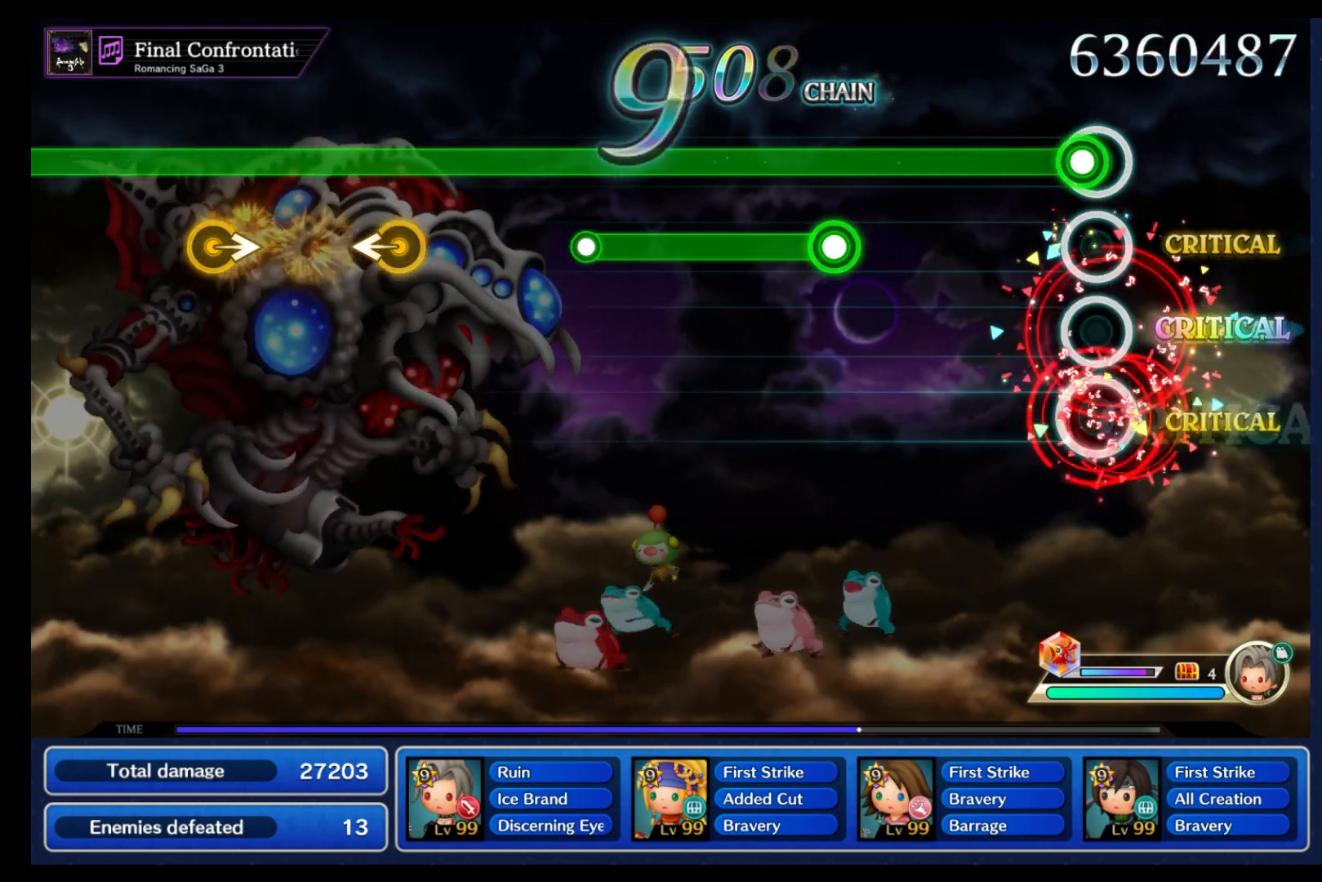
{"buttons": ["B", "L1"], "left_stick": "center", "events": [[67, "L1", "up"], [83, "B", "down"], [450, "L1", "down"]]}
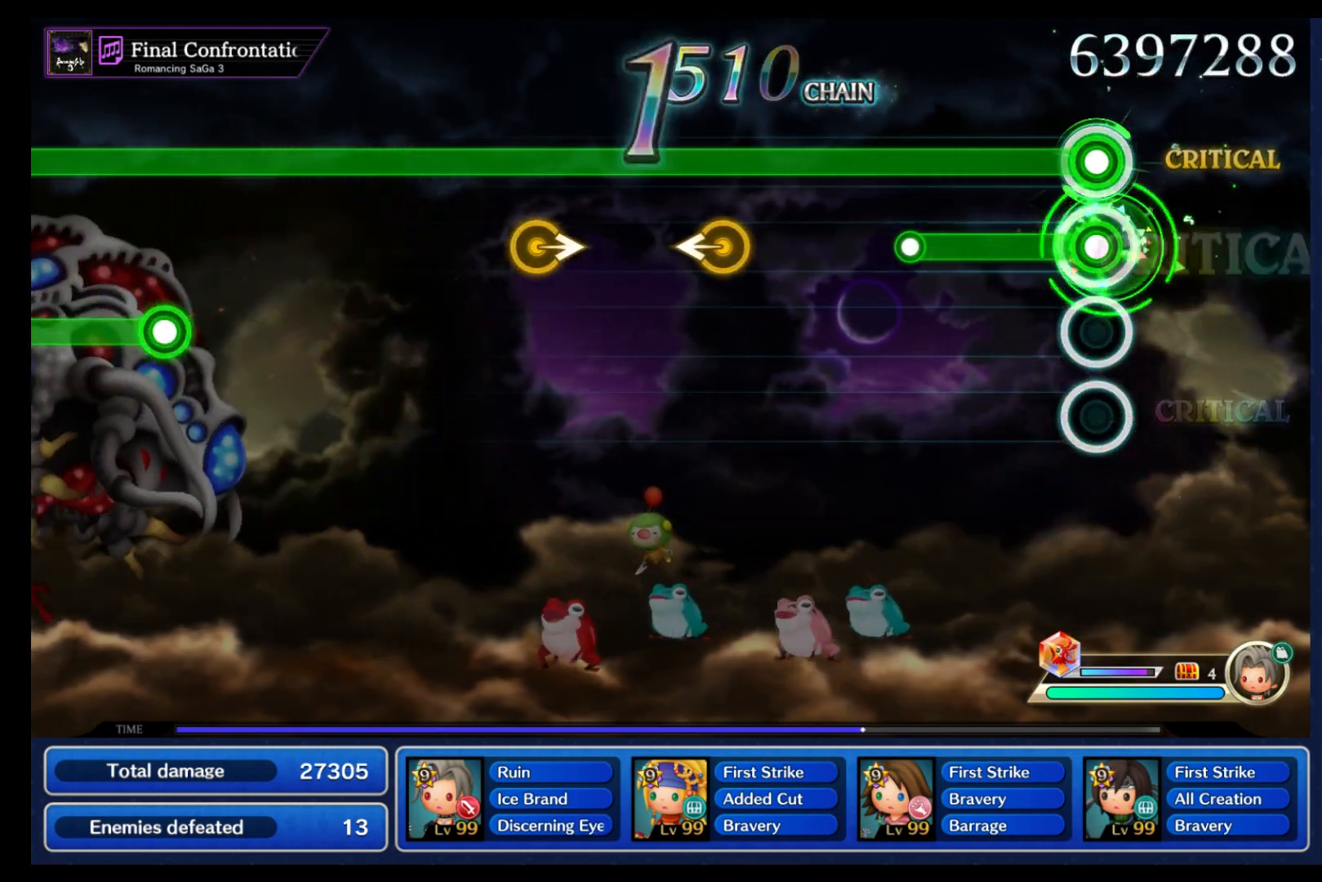
{"buttons": ["B"], "left_stick": "center", "events": [[317, "L1", "up"]]}
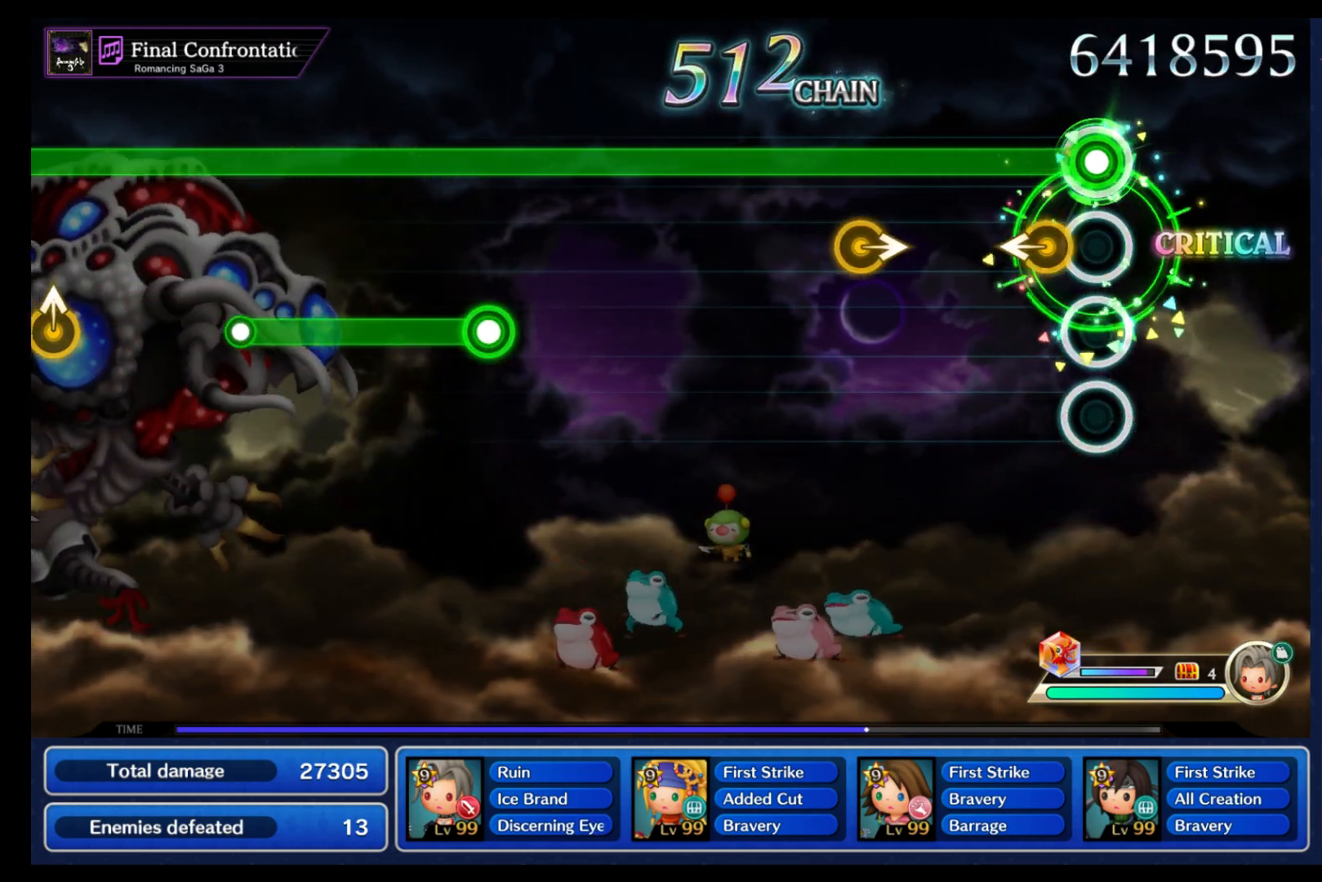
{"buttons": ["B"], "left_stick": "center", "events": [[100, "left_stick", "left"], [217, "left_stick", "center"], [383, "left_stick", "right"], [450, "left_stick", "center"]]}
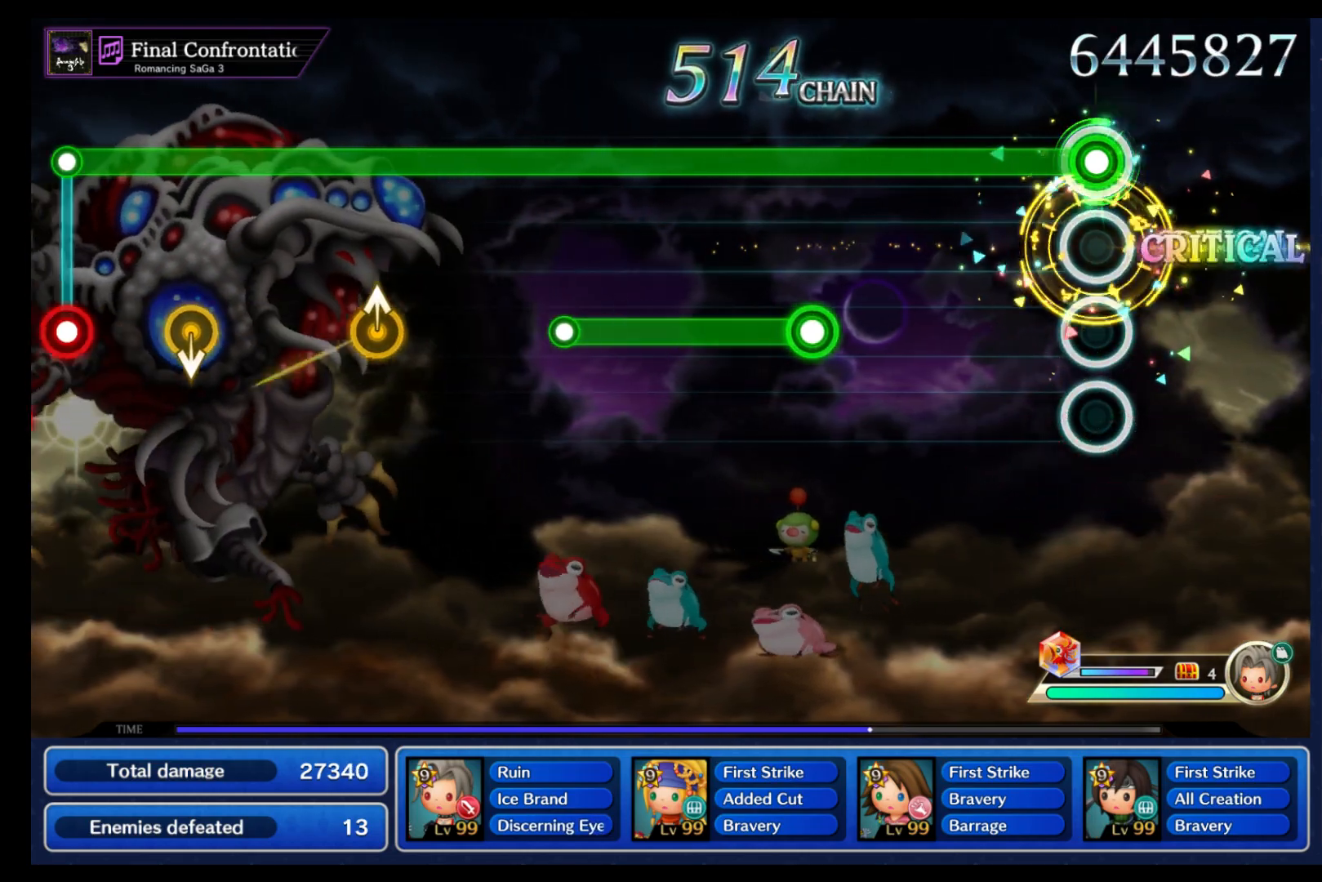
{"buttons": ["B", "L1"], "left_stick": "center", "events": [[467, "L1", "down"]]}
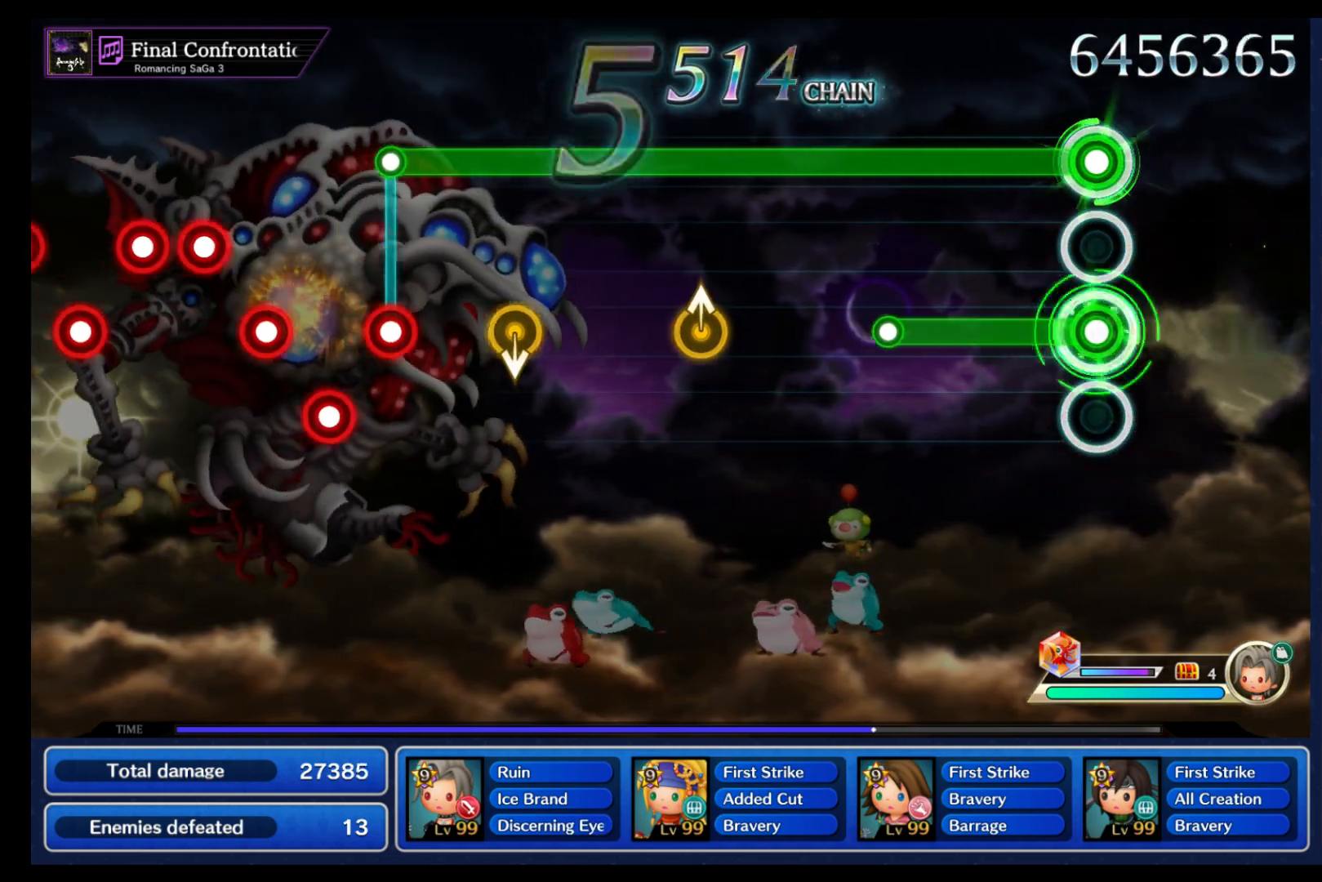
{"buttons": ["B"], "left_stick": "center", "events": [[350, "L1", "up"]]}
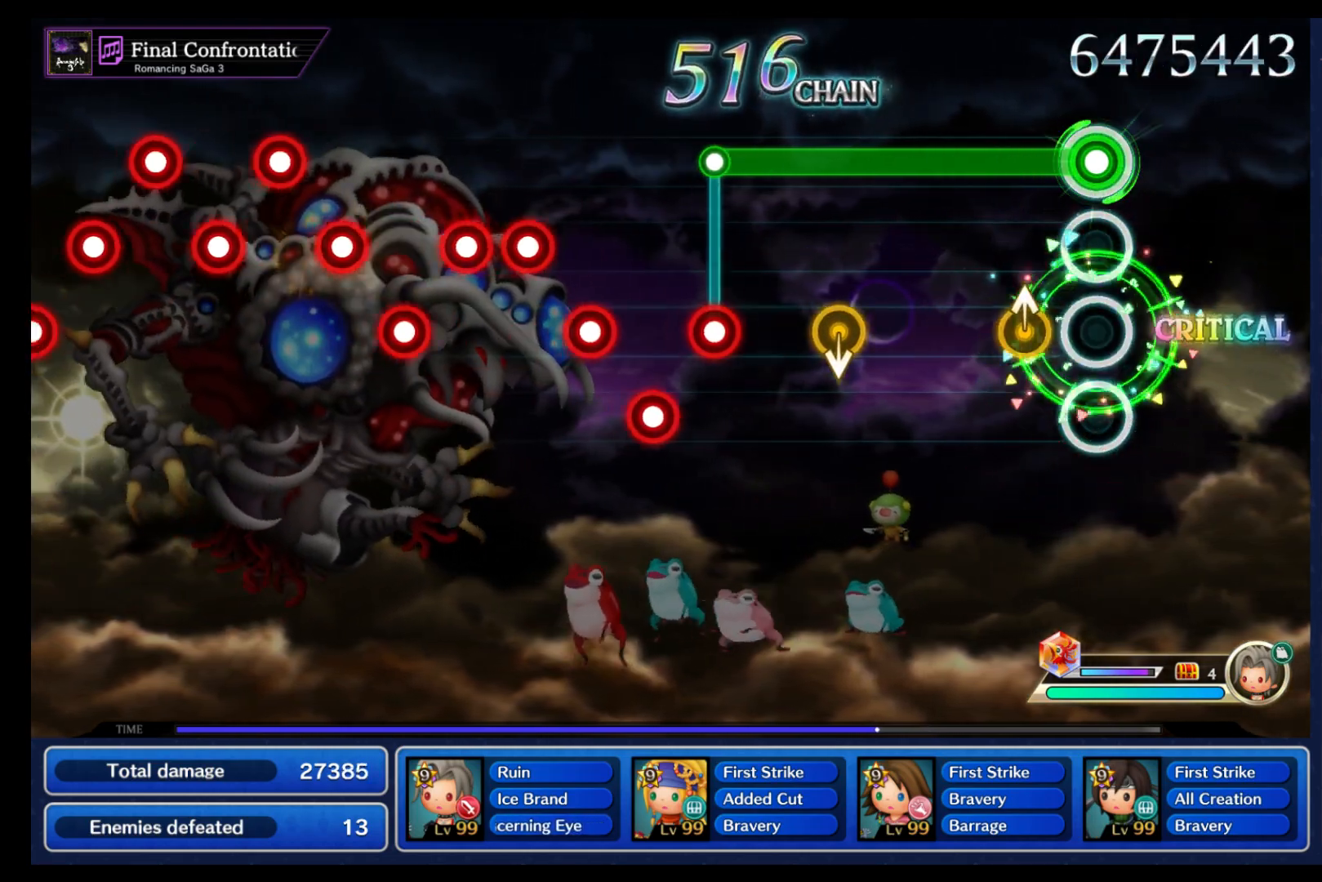
{"buttons": [], "left_stick": "center", "events": [[133, "left_stick", "up"], [250, "left_stick", "center"], [417, "left_stick", "down"], [483, "B", "up"], [500, "left_stick", "center"]]}
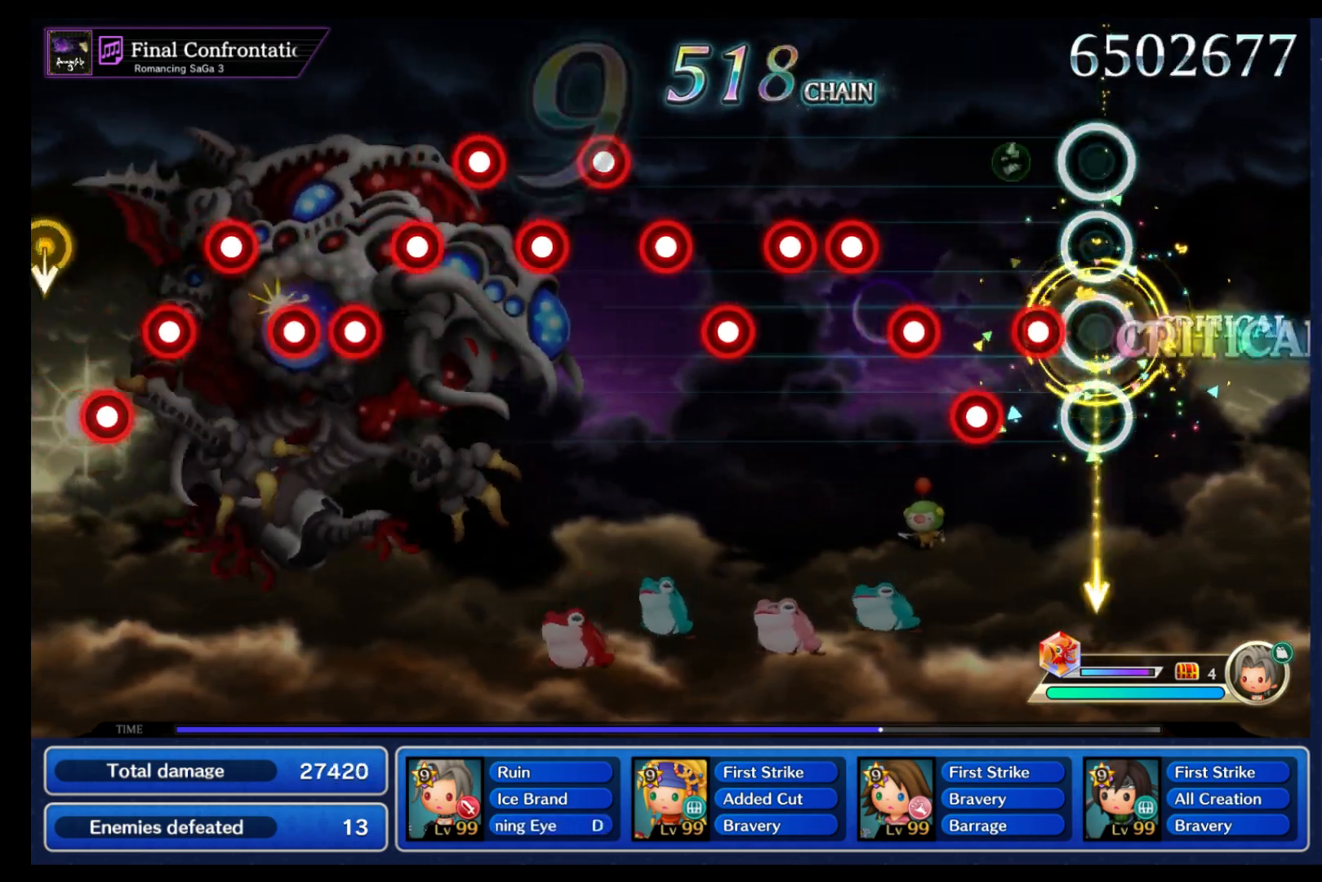
{"buttons": ["L1"], "left_stick": "center", "events": [[150, "B", "down"], [217, "B", "up"], [250, "L1", "down"], [333, "B", "down"], [350, "L1", "up"], [400, "B", "up"], [450, "L1", "down"]]}
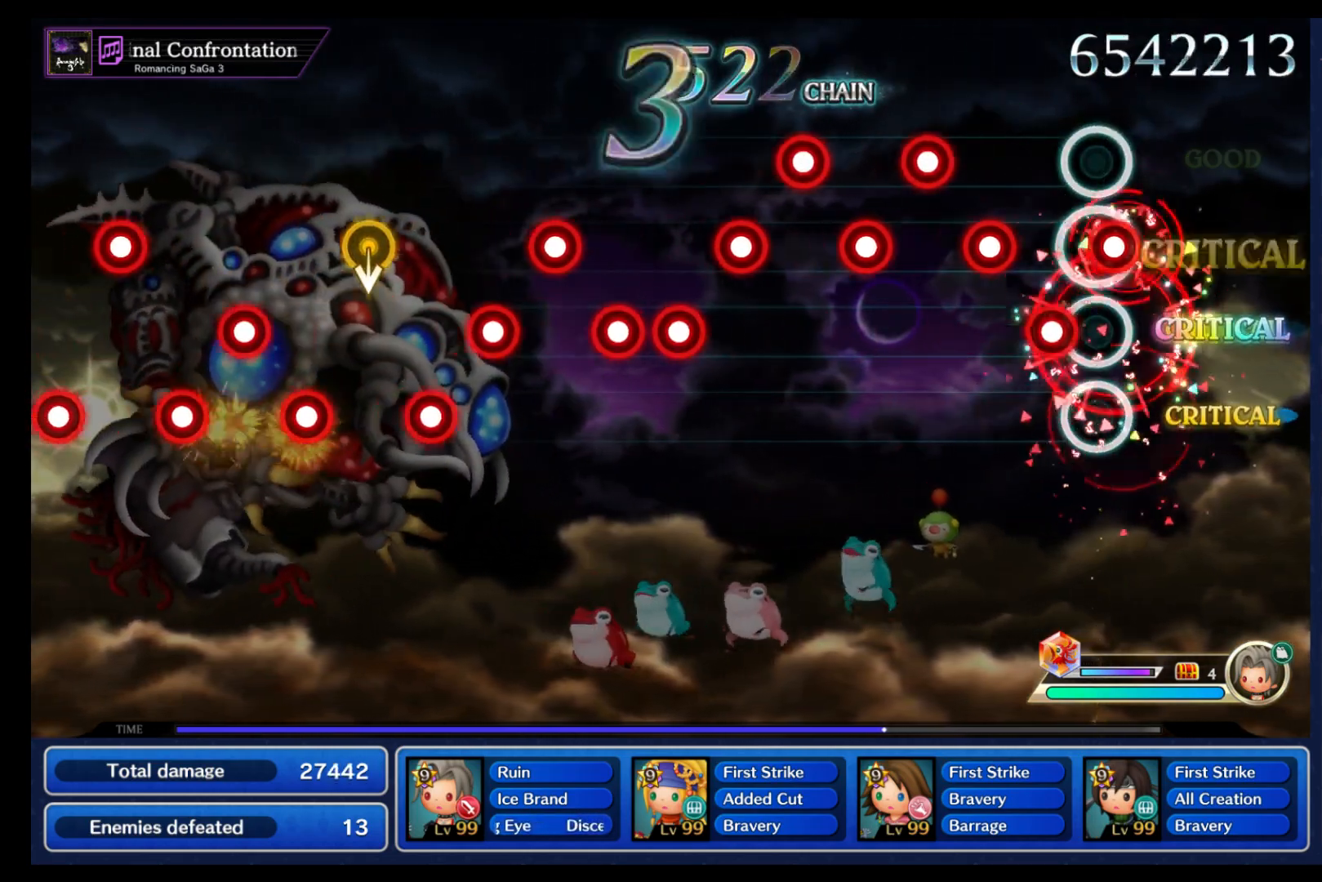
{"buttons": ["L1"], "left_stick": "center", "events": [[17, "B", "down"], [33, "L1", "up"], [100, "B", "up"], [117, "L1", "down"], [200, "B", "down"], [217, "L1", "up"], [300, "B", "up"], [300, "L1", "down"], [400, "B", "down"], [400, "L1", "up"], [483, "B", "up"], [483, "L1", "down"]]}
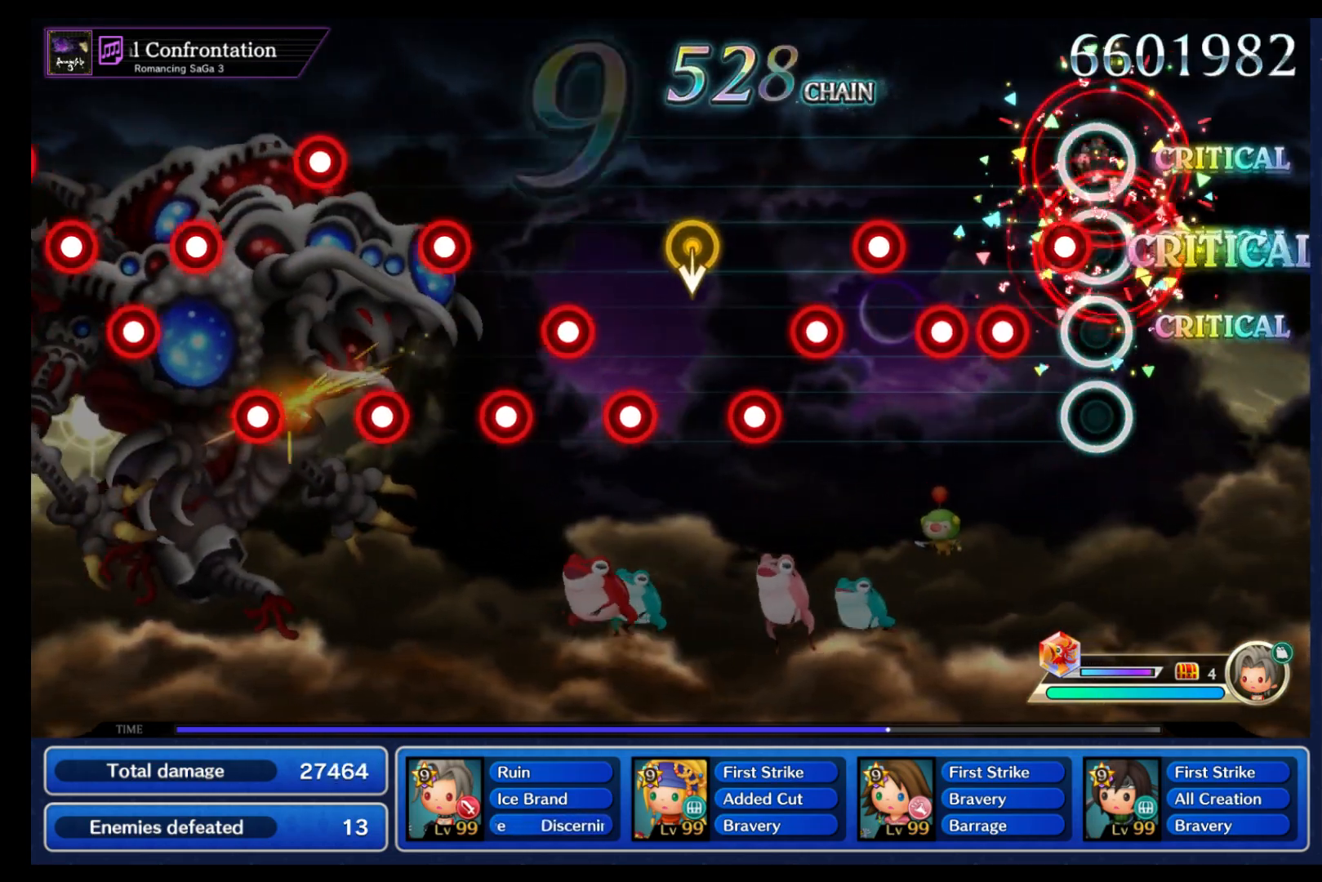
{"buttons": ["B", "L1"], "left_stick": "center", "events": [[83, "B", "down"], [83, "L1", "up"], [167, "B", "up"], [167, "L1", "down"], [267, "B", "down"], [267, "L1", "up"], [350, "L1", "down"], [367, "B", "up"], [450, "B", "down"], [450, "L1", "up"], [500, "L1", "down"]]}
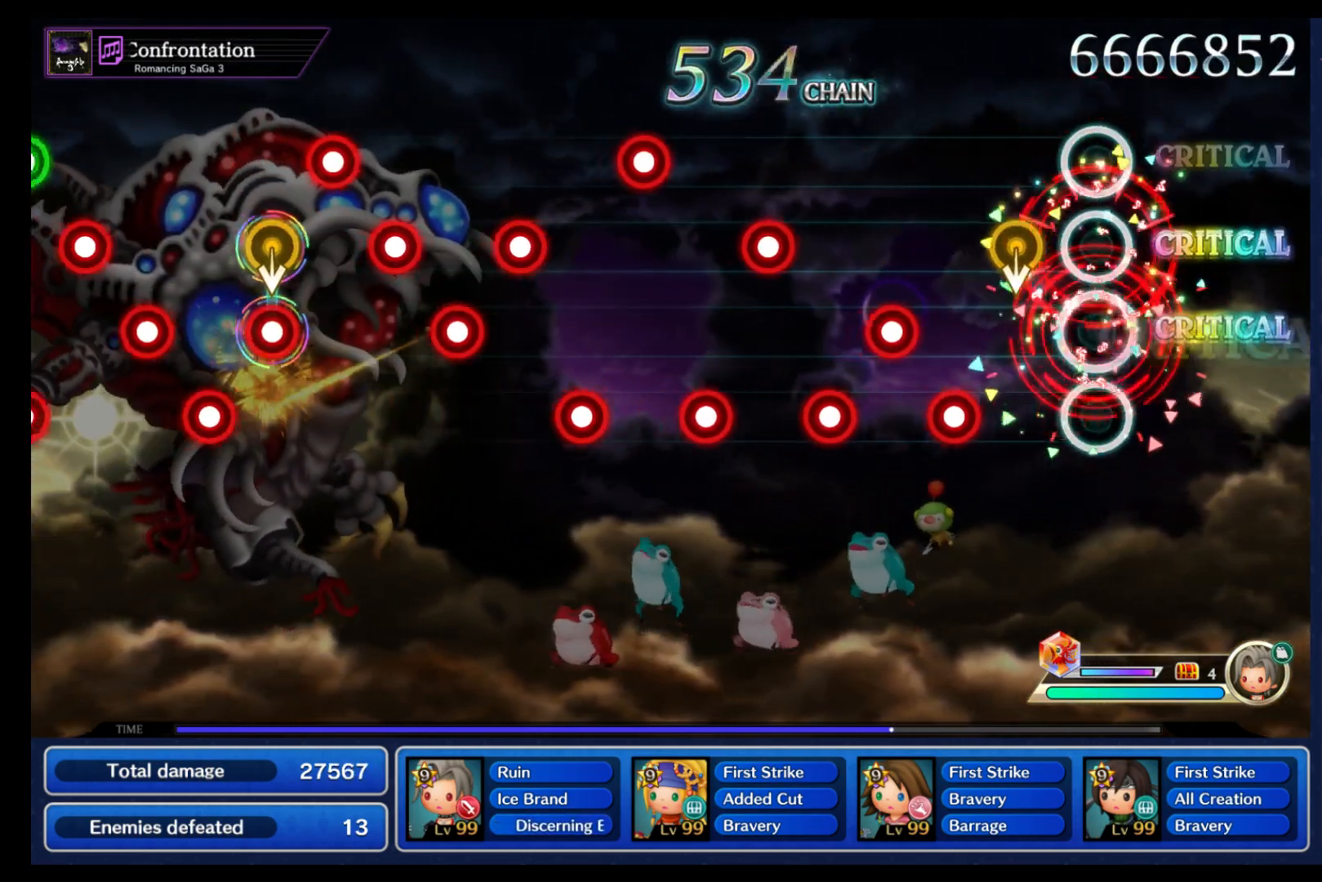
{"buttons": ["L1"], "left_stick": "center", "events": [[50, "B", "up"], [67, "L1", "up"], [133, "left_stick", "down"], [217, "left_stick", "center"], [233, "B", "down"], [300, "B", "up"], [333, "L1", "down"], [400, "B", "down"], [417, "L1", "up"], [483, "B", "up"], [500, "L1", "down"]]}
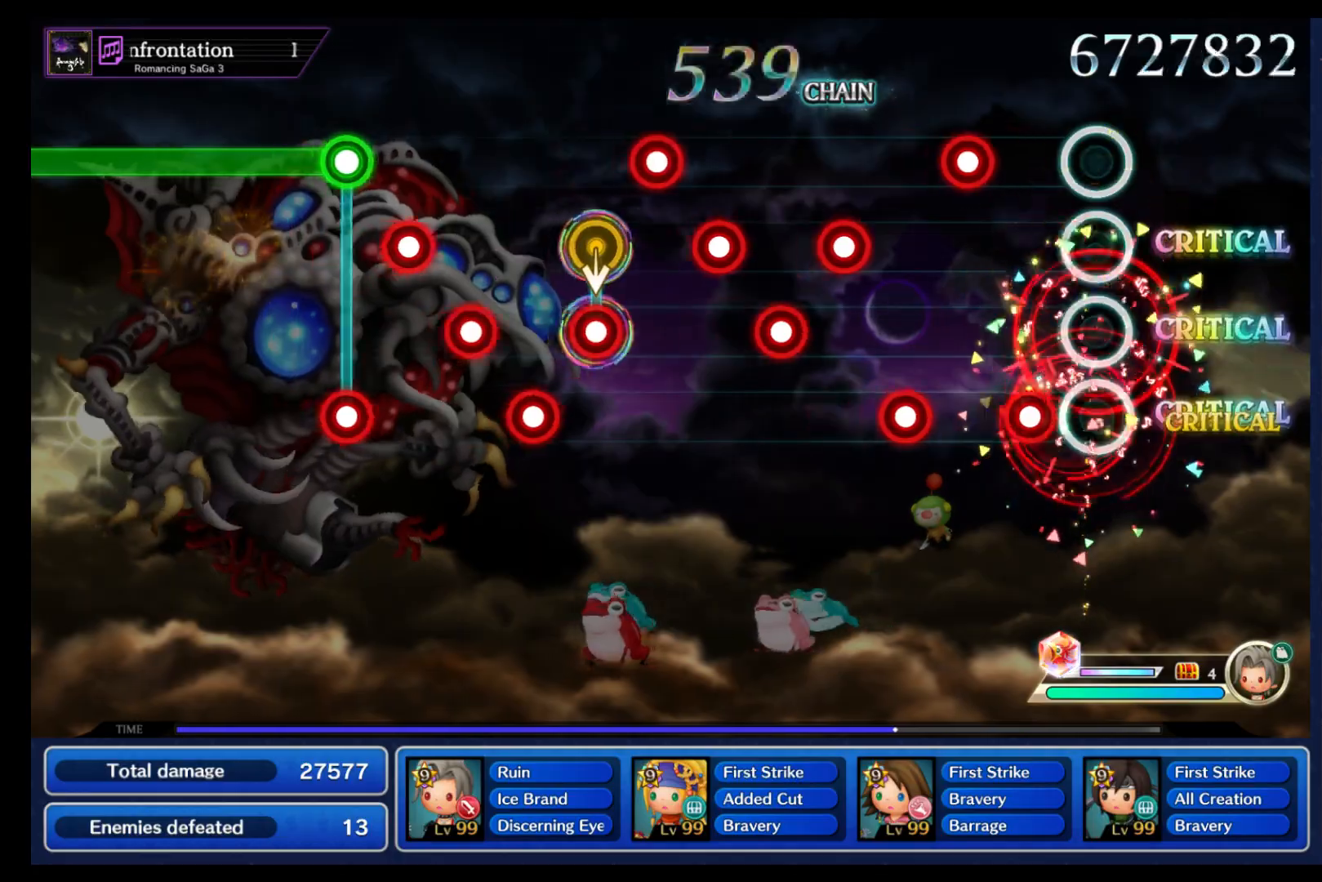
{"buttons": ["B"], "left_stick": "center", "events": [[100, "B", "down"], [117, "L1", "up"], [167, "B", "up"], [200, "L1", "down"], [267, "B", "down"], [283, "L1", "up"], [350, "B", "up"], [367, "L1", "down"], [450, "B", "down"], [483, "L1", "up"]]}
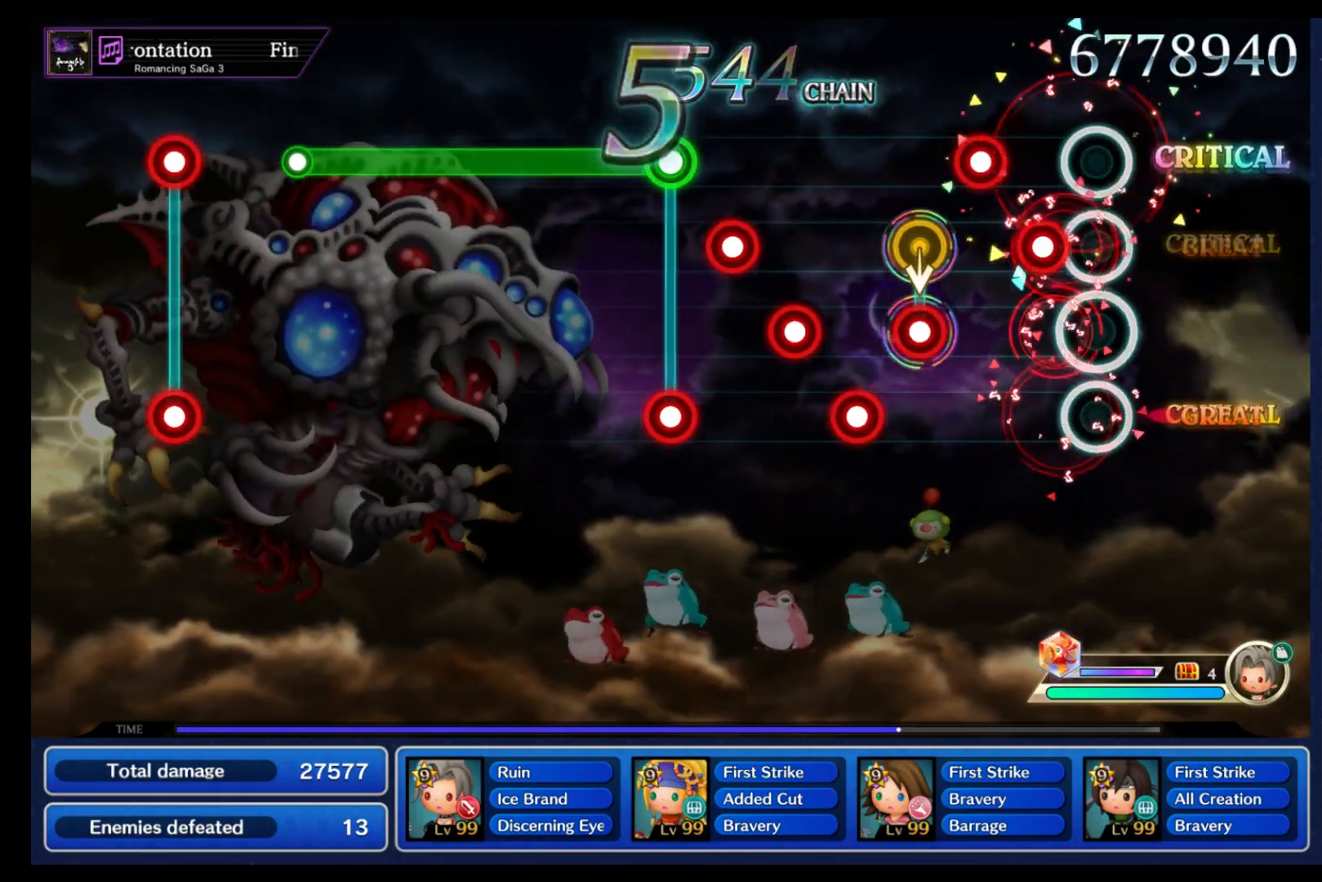
{"buttons": ["B"], "left_stick": "down", "events": [[33, "B", "up"], [50, "L1", "down"], [133, "B", "down"], [250, "B", "up"], [250, "L1", "up"], [283, "left_stick", "down"], [333, "B", "down"], [350, "L1", "down"], [417, "B", "up"], [417, "L1", "up"], [500, "B", "down"]]}
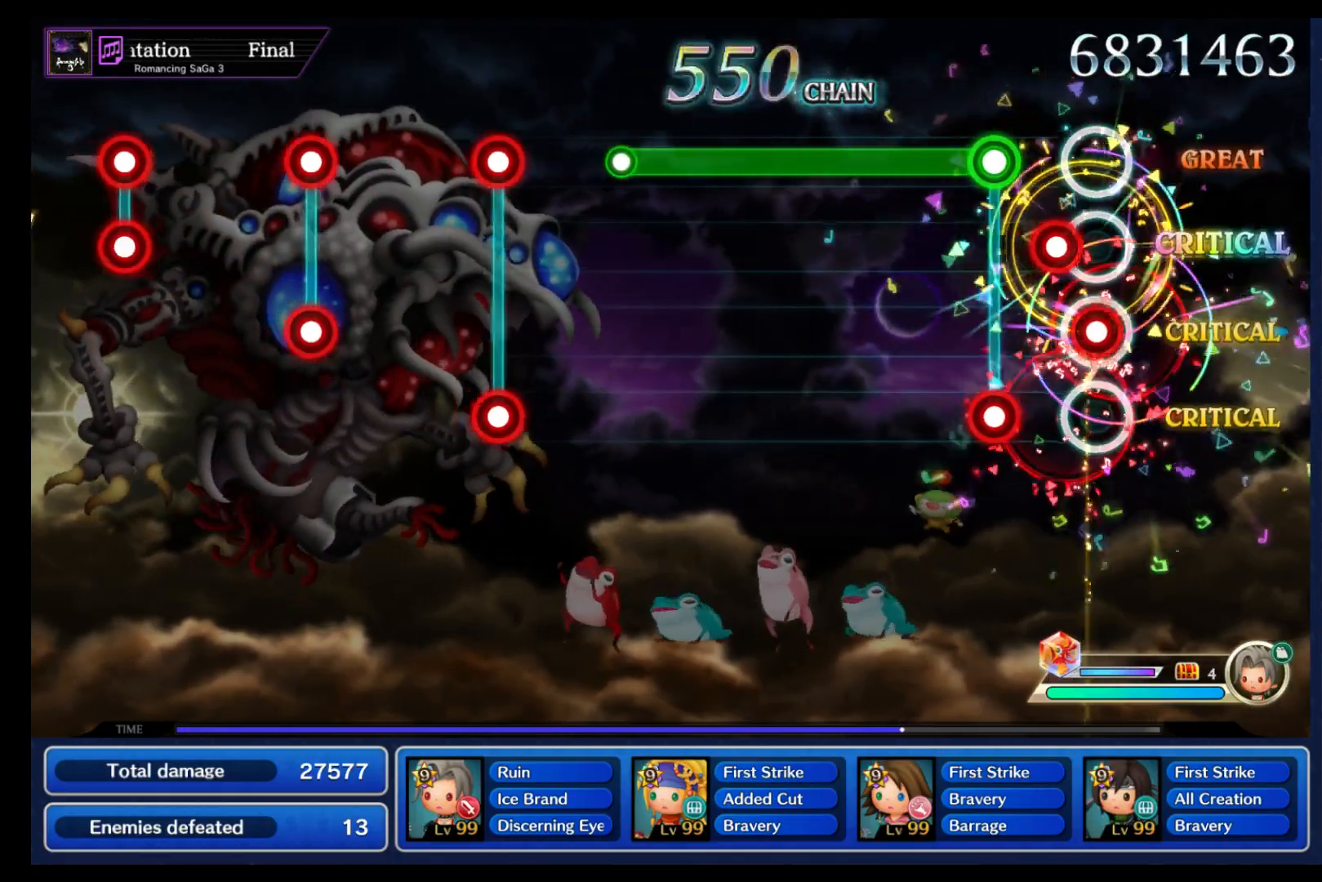
{"buttons": ["B", "L1"], "left_stick": "center", "events": [[50, "L1", "down"], [67, "B", "up"], [67, "L1", "up"], [100, "left_stick", "center"], [133, "B", "down"], [183, "B", "up"], [200, "L1", "down"], [233, "B", "down"]]}
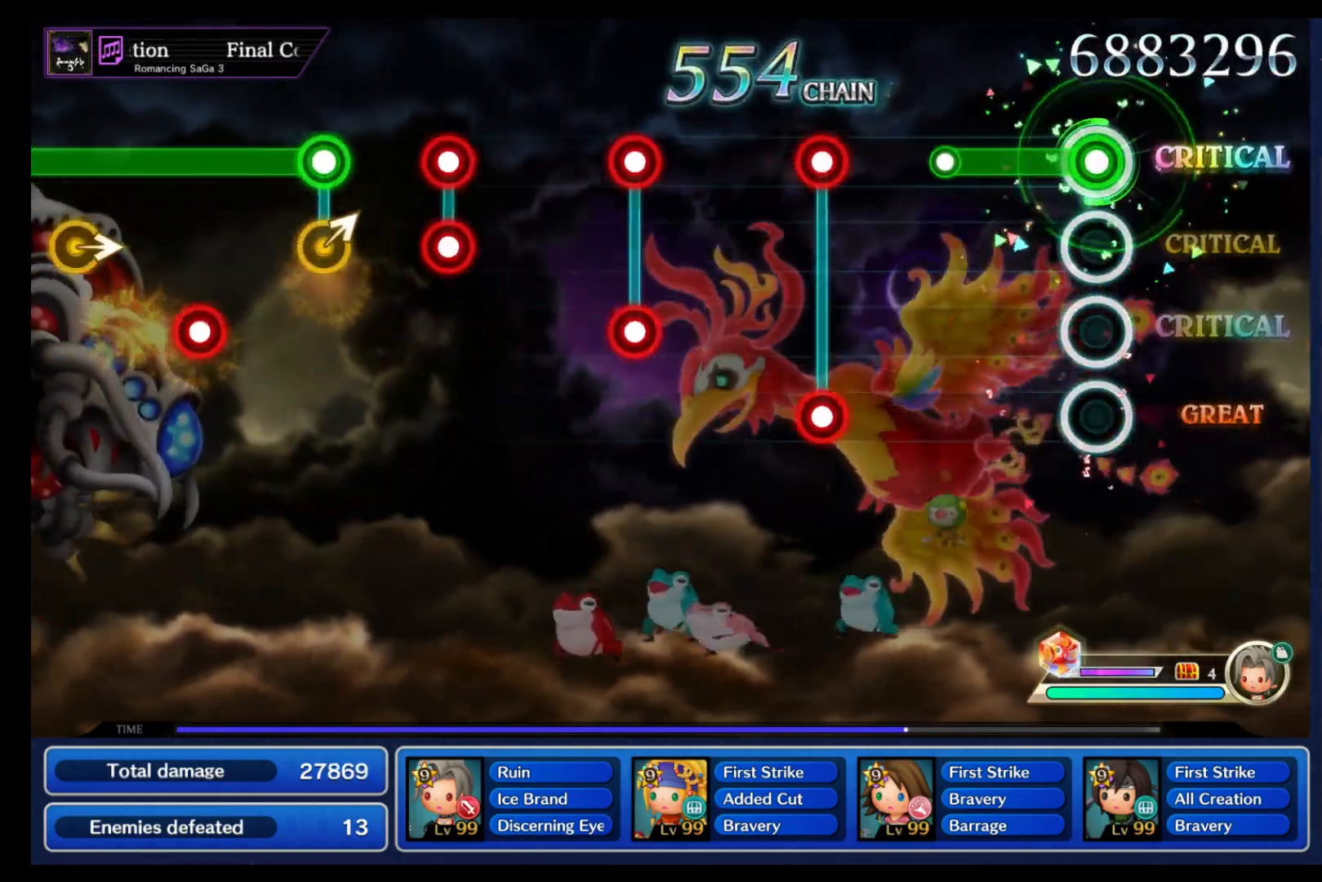
{"buttons": ["B", "L1"], "left_stick": "center", "events": [[267, "B", "up"], [283, "L1", "up"], [433, "B", "down"], [433, "L1", "down"]]}
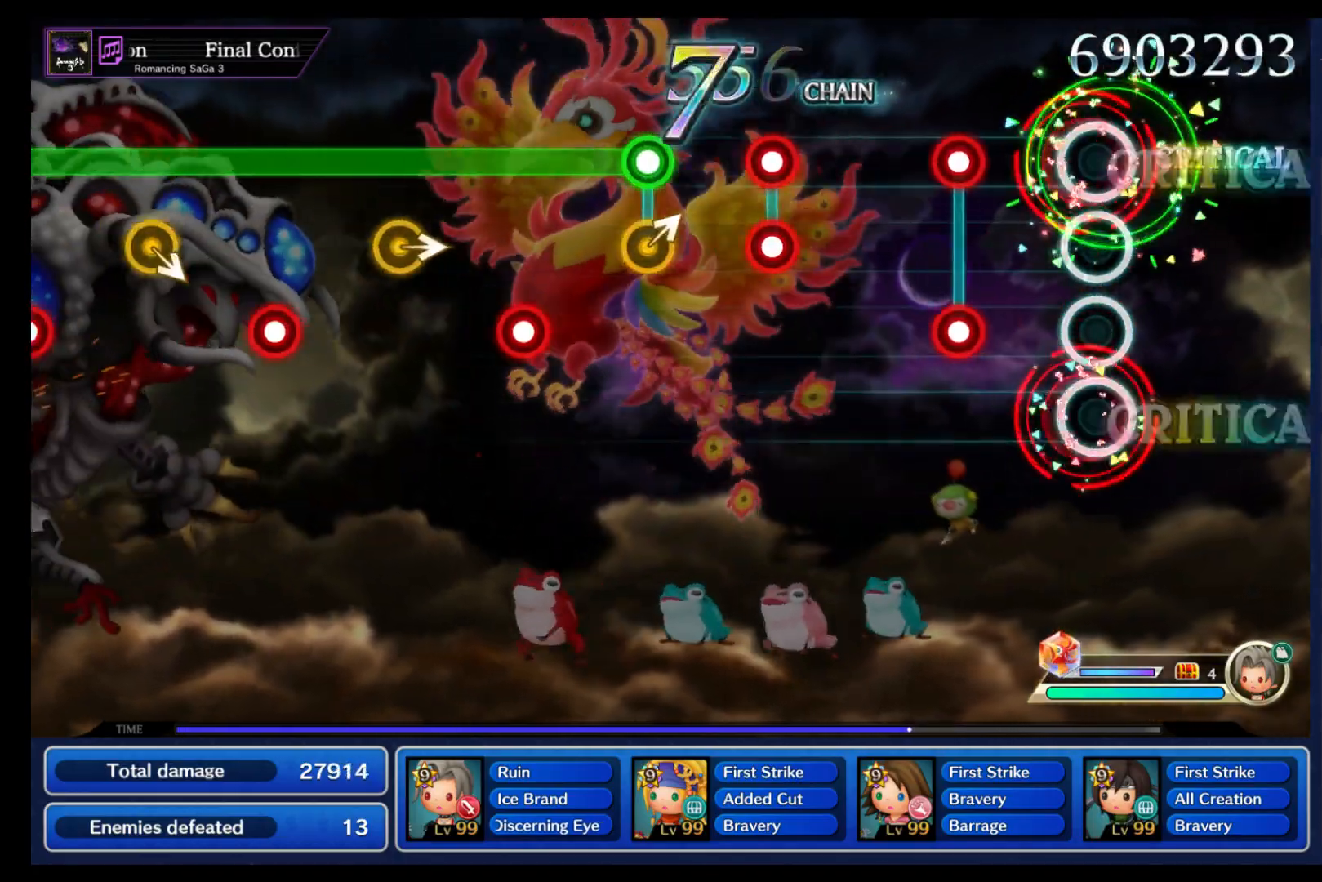
{"buttons": ["L1"], "left_stick": "center", "events": [[50, "B", "up"], [67, "L1", "up"], [217, "L1", "down"], [233, "B", "down"], [317, "L1", "up"], [350, "B", "up"], [500, "L1", "down"]]}
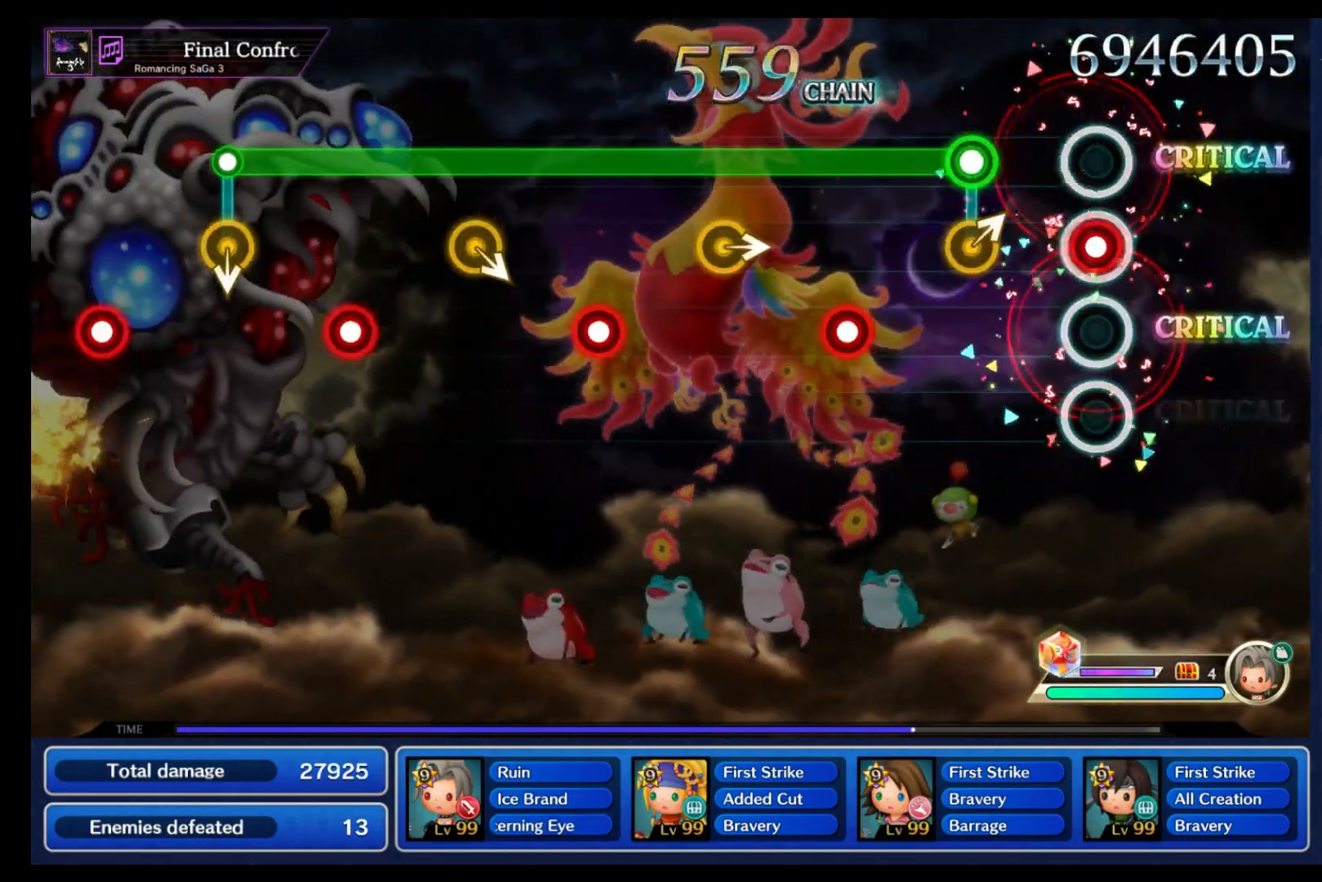
{"buttons": ["B"], "left_stick": "center", "events": [[17, "B", "down"], [83, "L1", "up"], [100, "B", "up"], [200, "B", "down"], [217, "left_stick", "up-right"], [350, "left_stick", "center"], [400, "R1", "down"], [500, "R1", "up"]]}
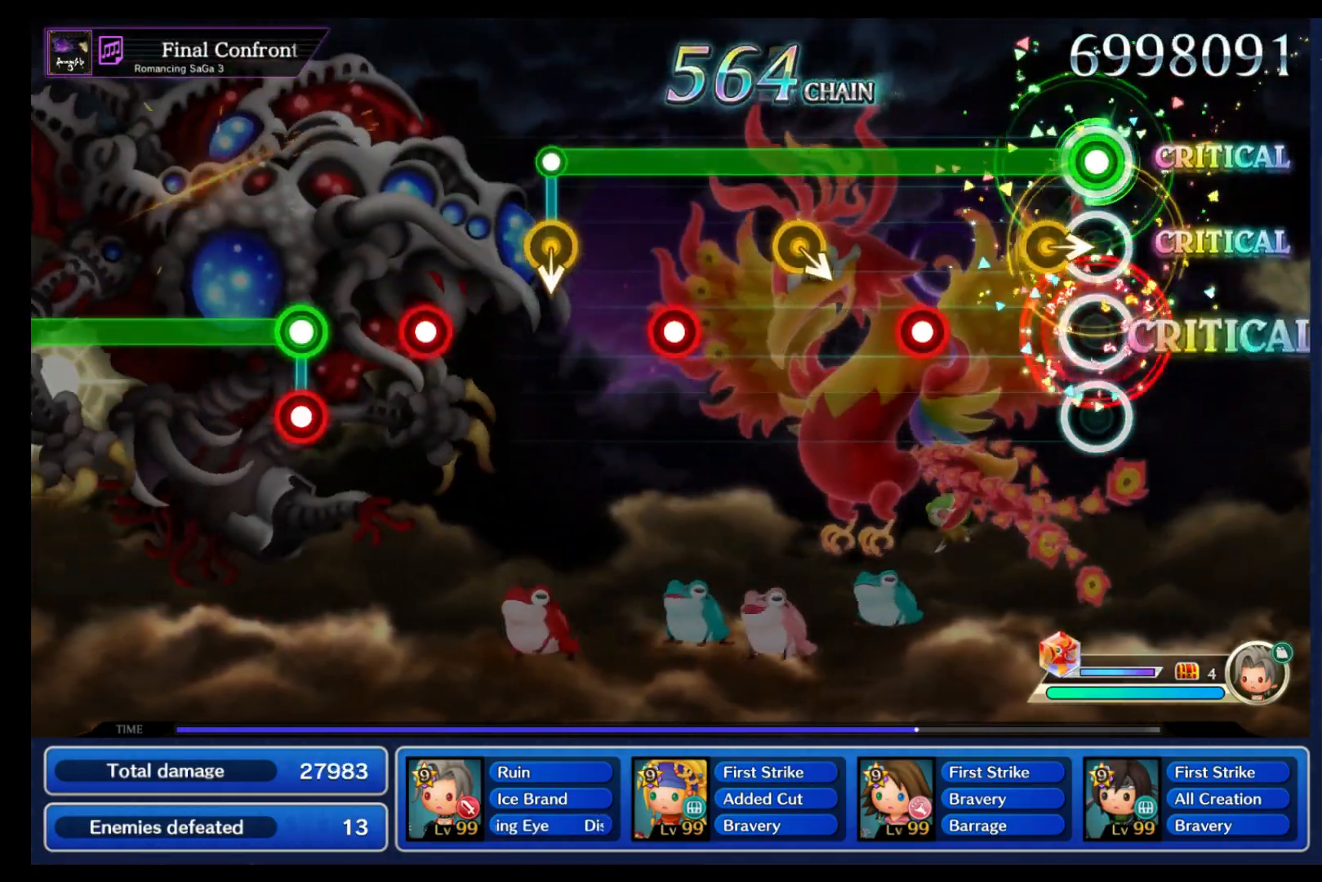
{"buttons": ["B"], "left_stick": "down-right", "events": [[83, "left_stick", "right"], [167, "left_stick", "center"], [300, "R1", "down"], [400, "R1", "up"], [500, "left_stick", "down-right"]]}
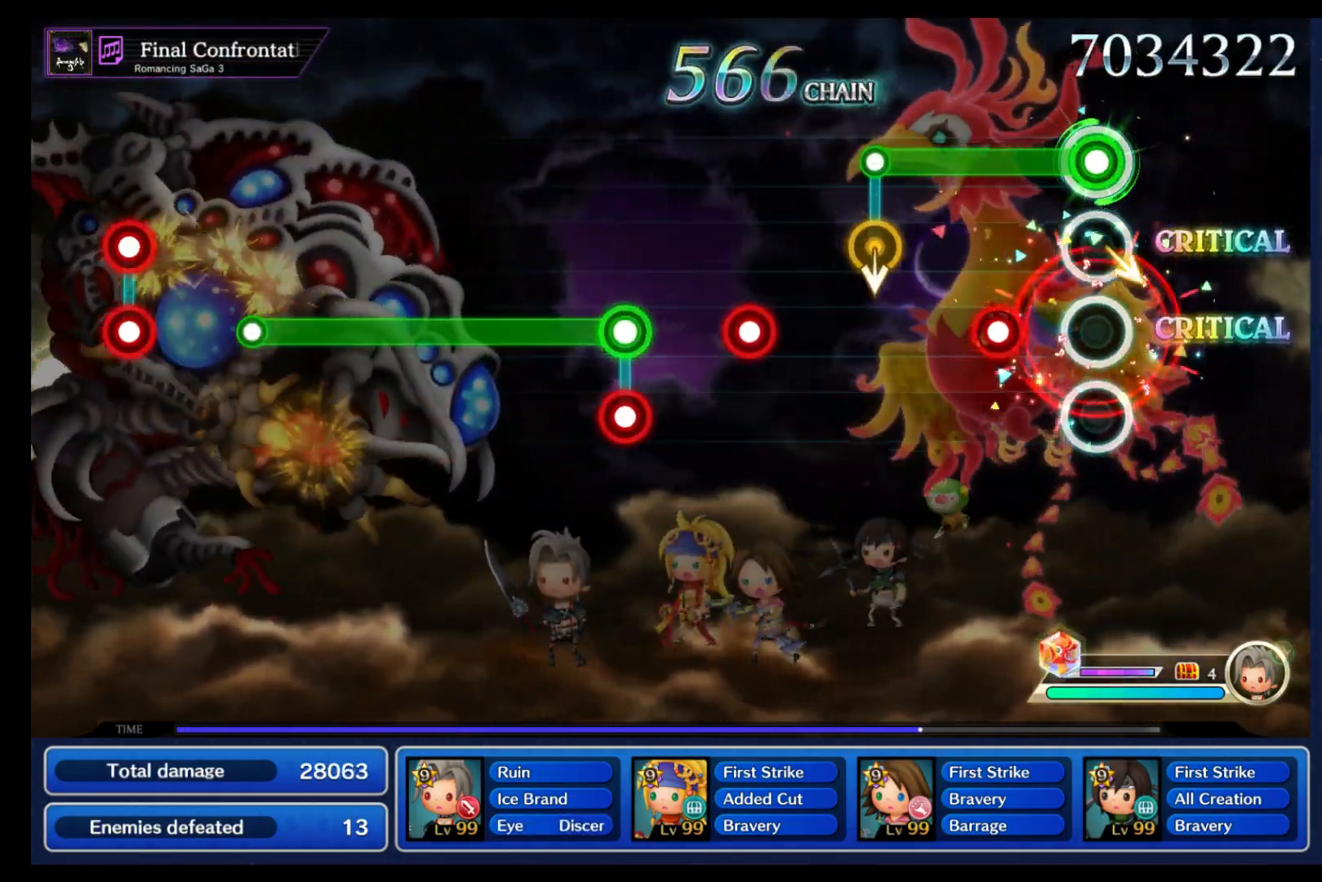
{"buttons": [], "left_stick": "center", "events": [[50, "left_stick", "center"], [150, "R1", "down"], [300, "R1", "up"], [367, "left_stick", "down"], [433, "B", "up"], [467, "left_stick", "center"]]}
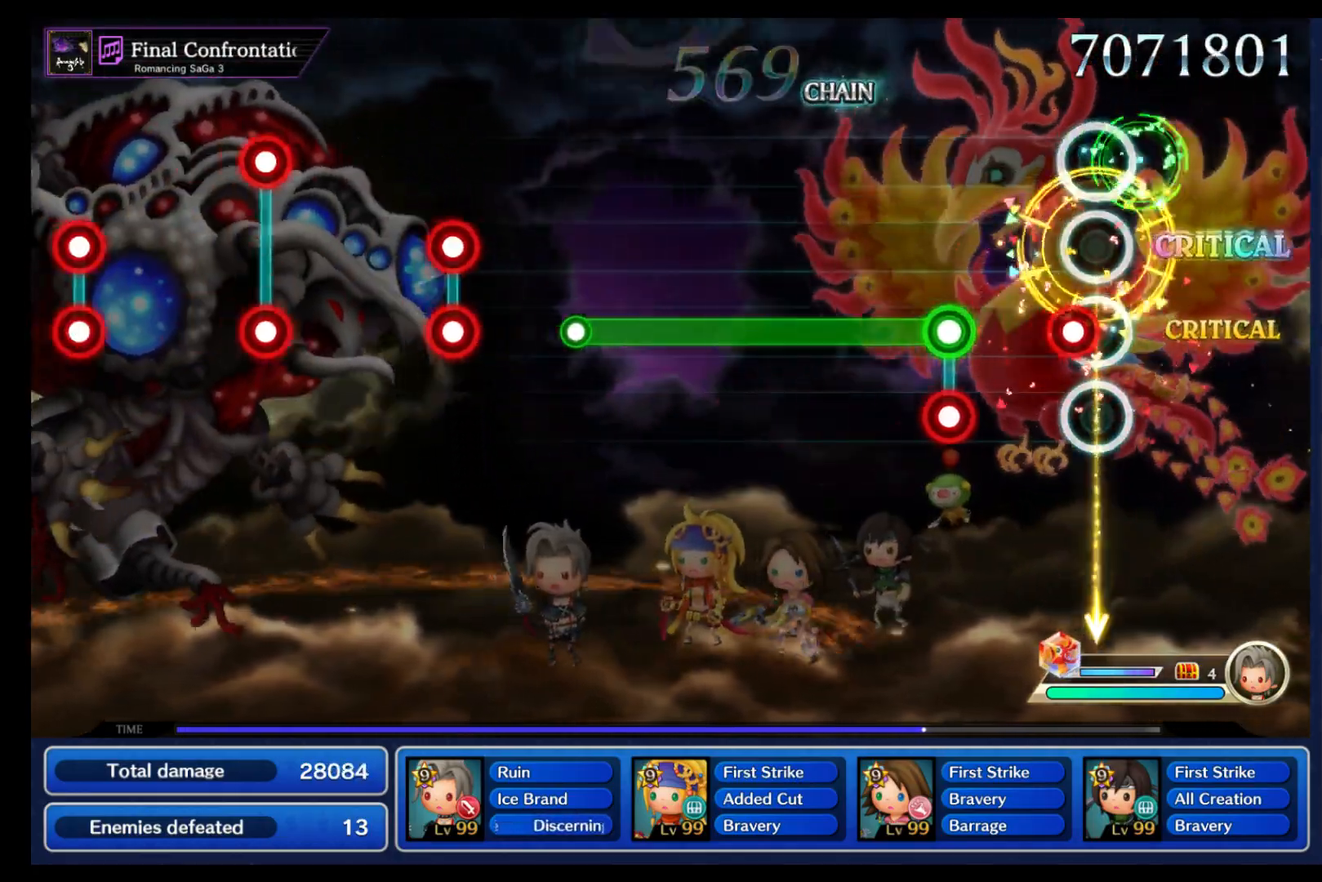
{"buttons": ["B", "L1"], "left_stick": "center", "events": [[83, "B", "down"], [167, "B", "up"], [250, "L1", "down"], [267, "B", "down"]]}
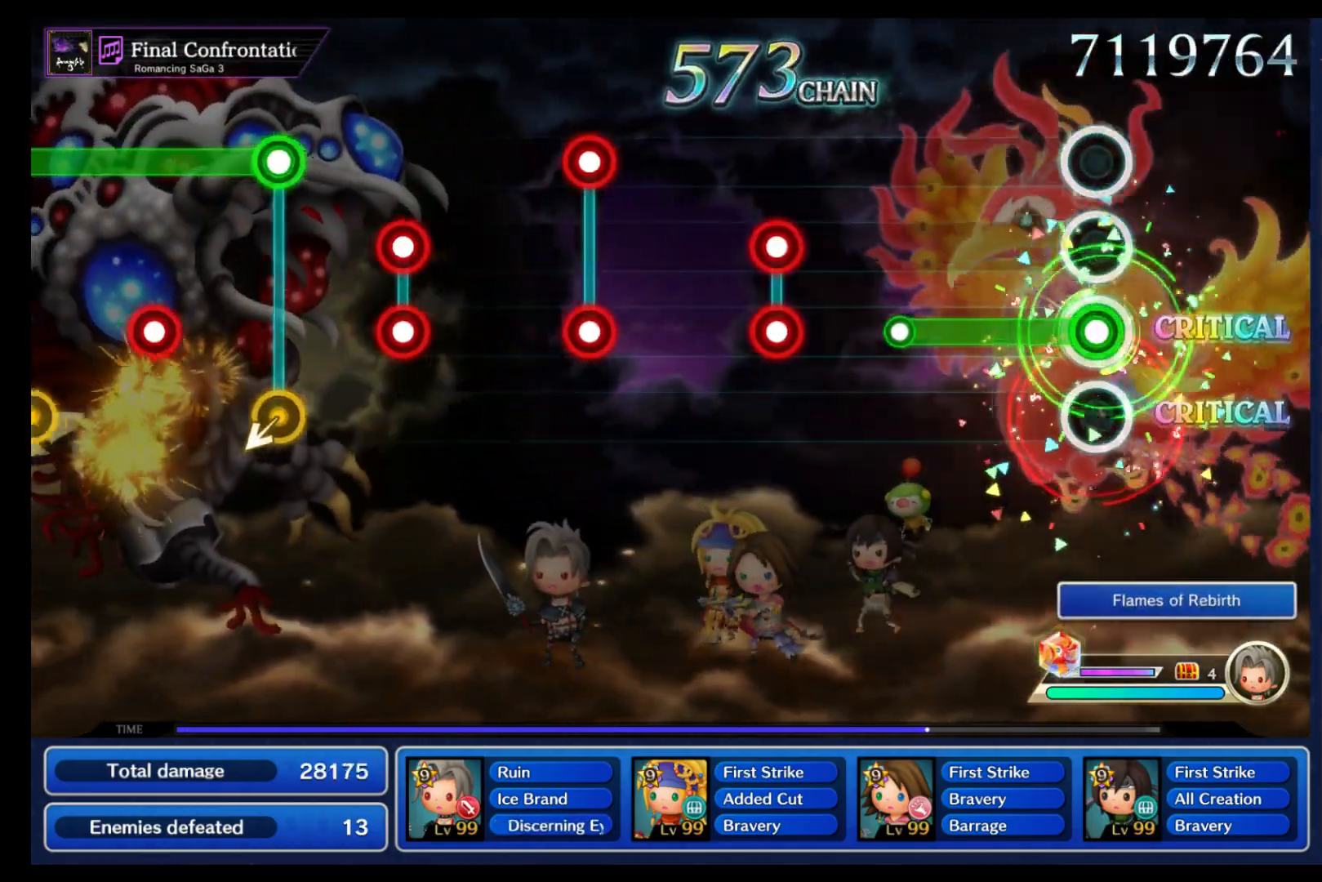
{"buttons": [], "left_stick": "center", "events": [[350, "B", "up"], [350, "L1", "up"]]}
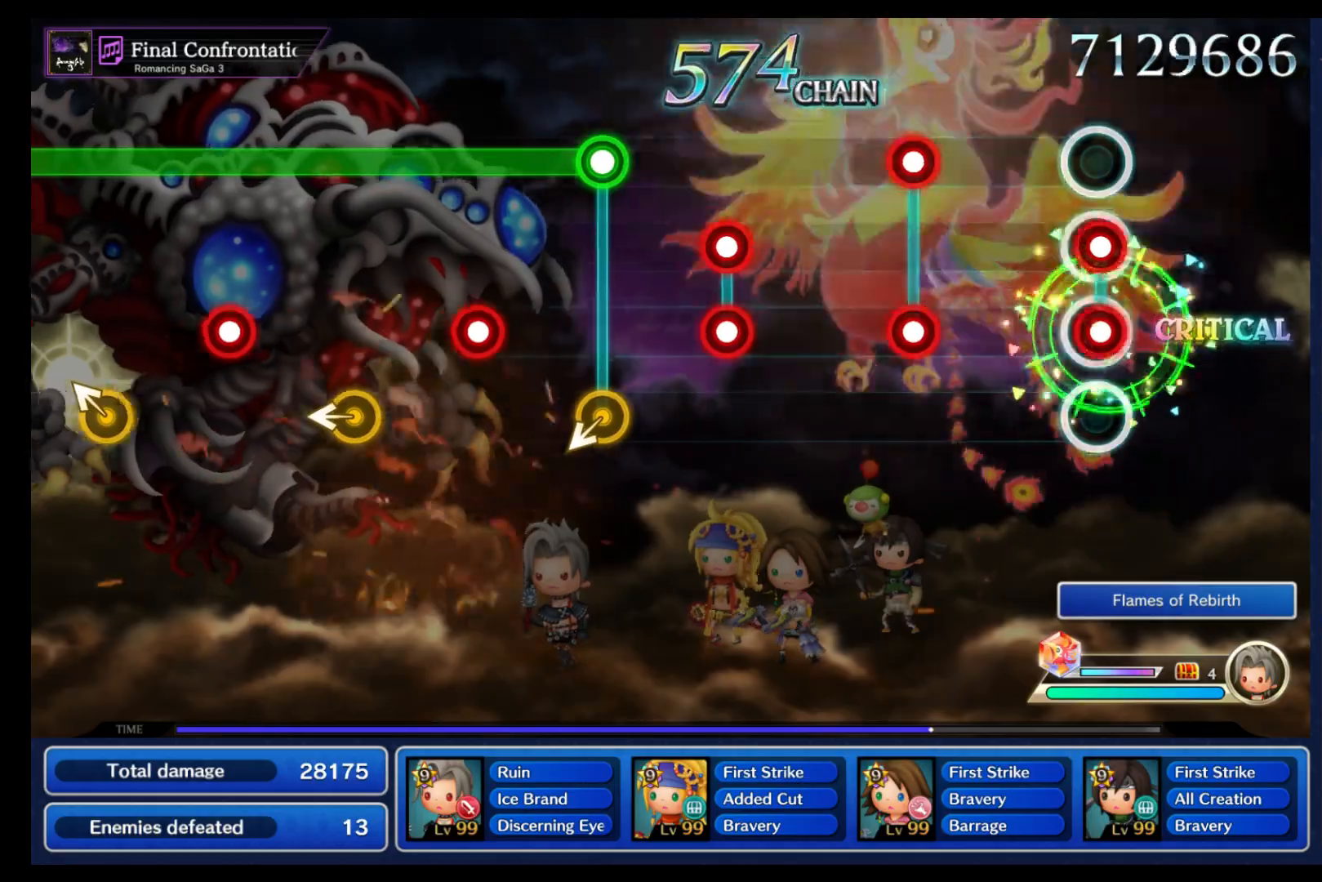
{"buttons": [], "left_stick": "center", "events": [[33, "B", "down"], [50, "L1", "down"], [117, "B", "up"], [133, "L1", "up"], [333, "B", "down"], [333, "L1", "down"], [417, "B", "up"], [417, "L1", "up"]]}
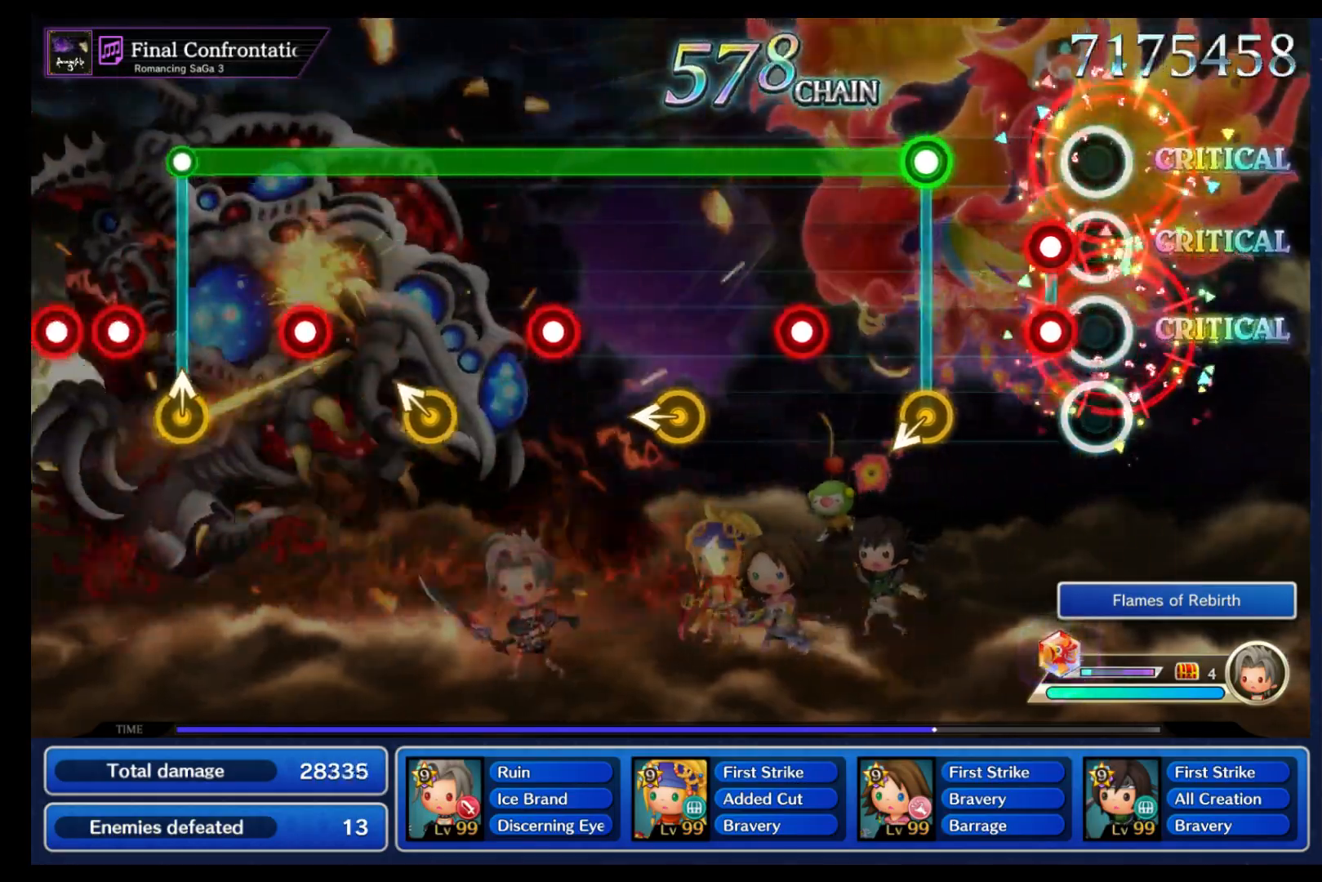
{"buttons": ["B", "R1"], "left_stick": "center", "events": [[67, "B", "down"], [83, "L1", "down"], [167, "B", "up"], [167, "L1", "up"], [300, "B", "down"], [300, "left_stick", "left"], [367, "left_stick", "center"], [500, "R1", "down"]]}
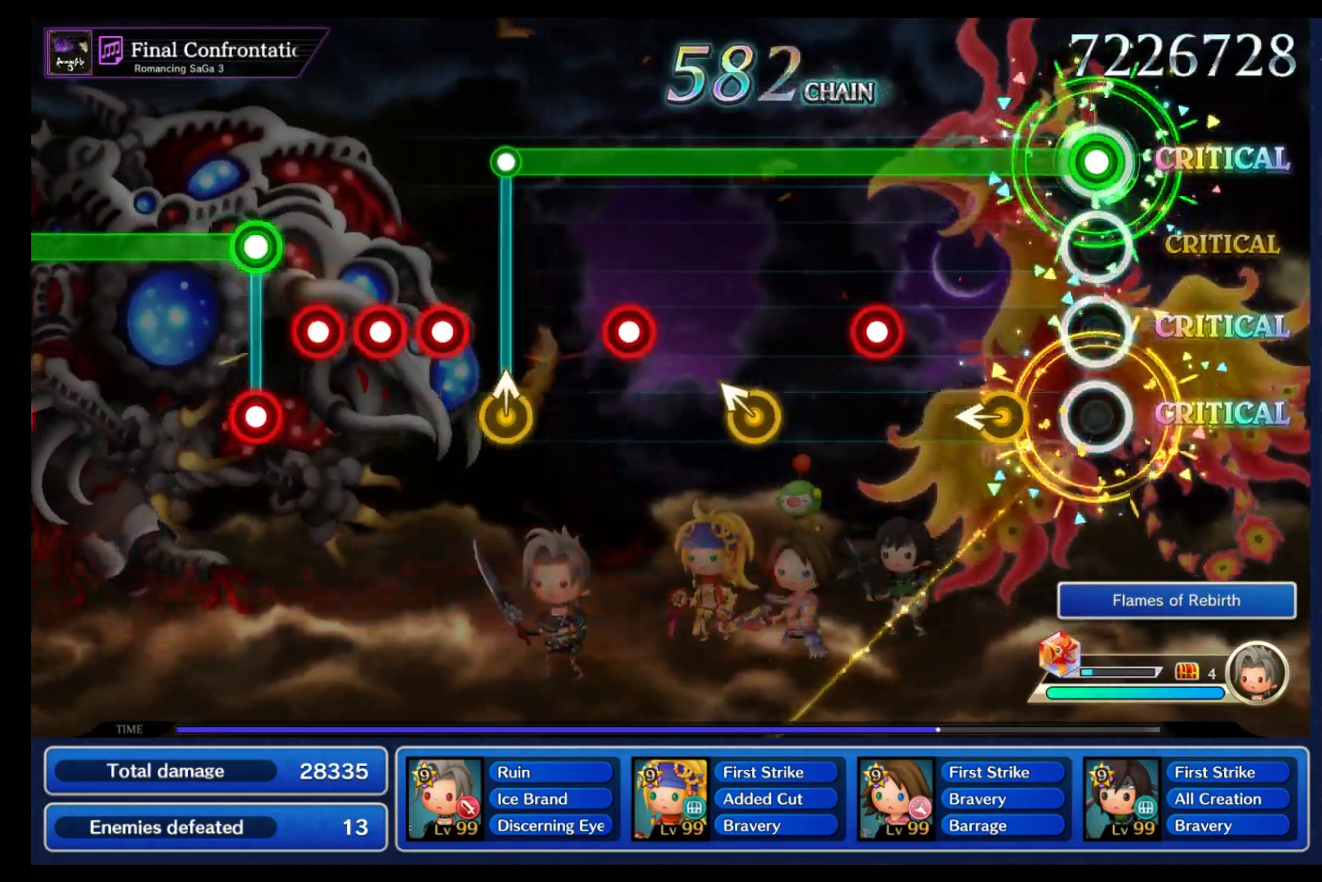
{"buttons": ["B"], "left_stick": "center", "events": [[117, "R1", "up"], [150, "left_stick", "left"], [250, "left_stick", "center"], [383, "R1", "down"], [500, "R1", "up"]]}
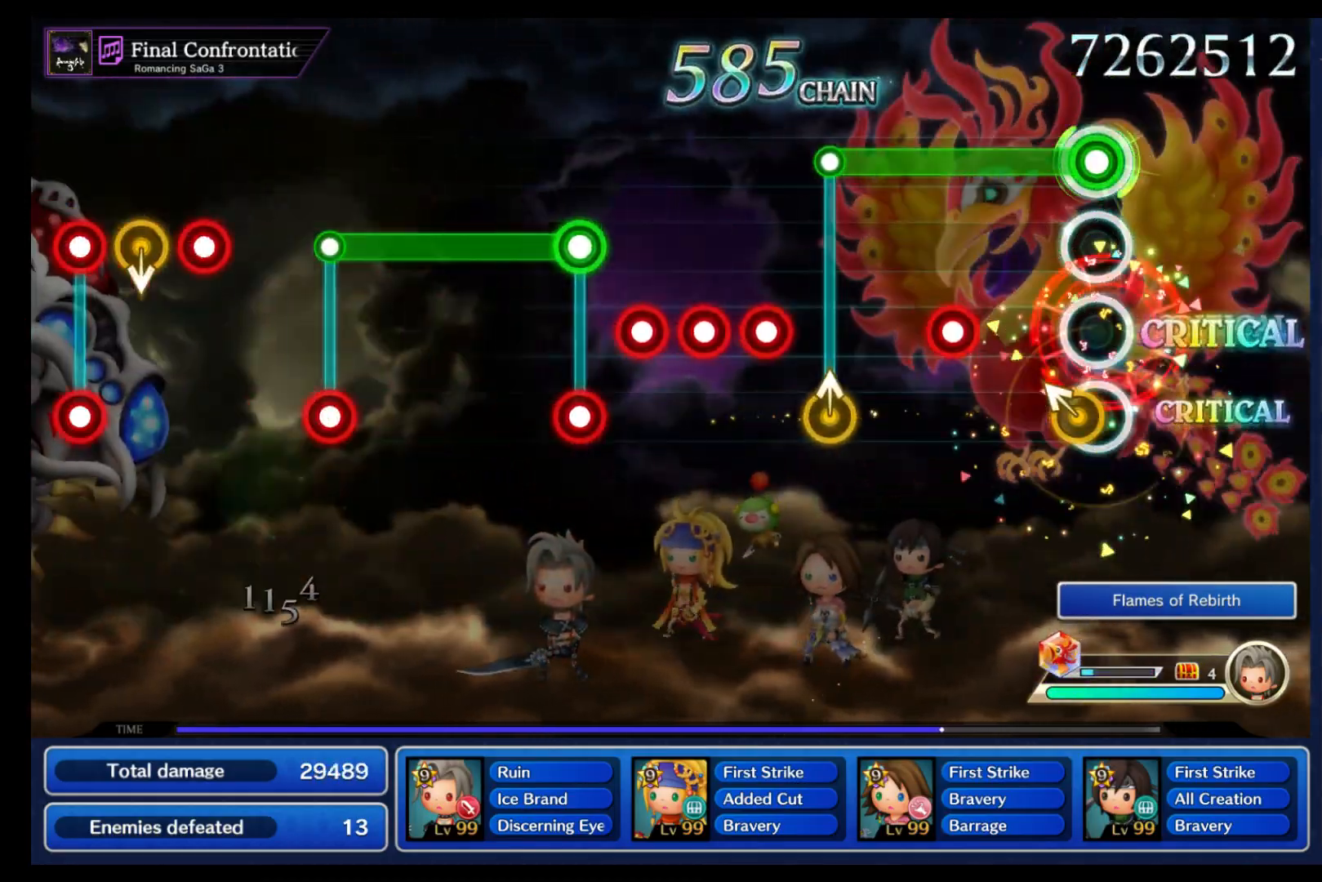
{"buttons": [], "left_stick": "center"}
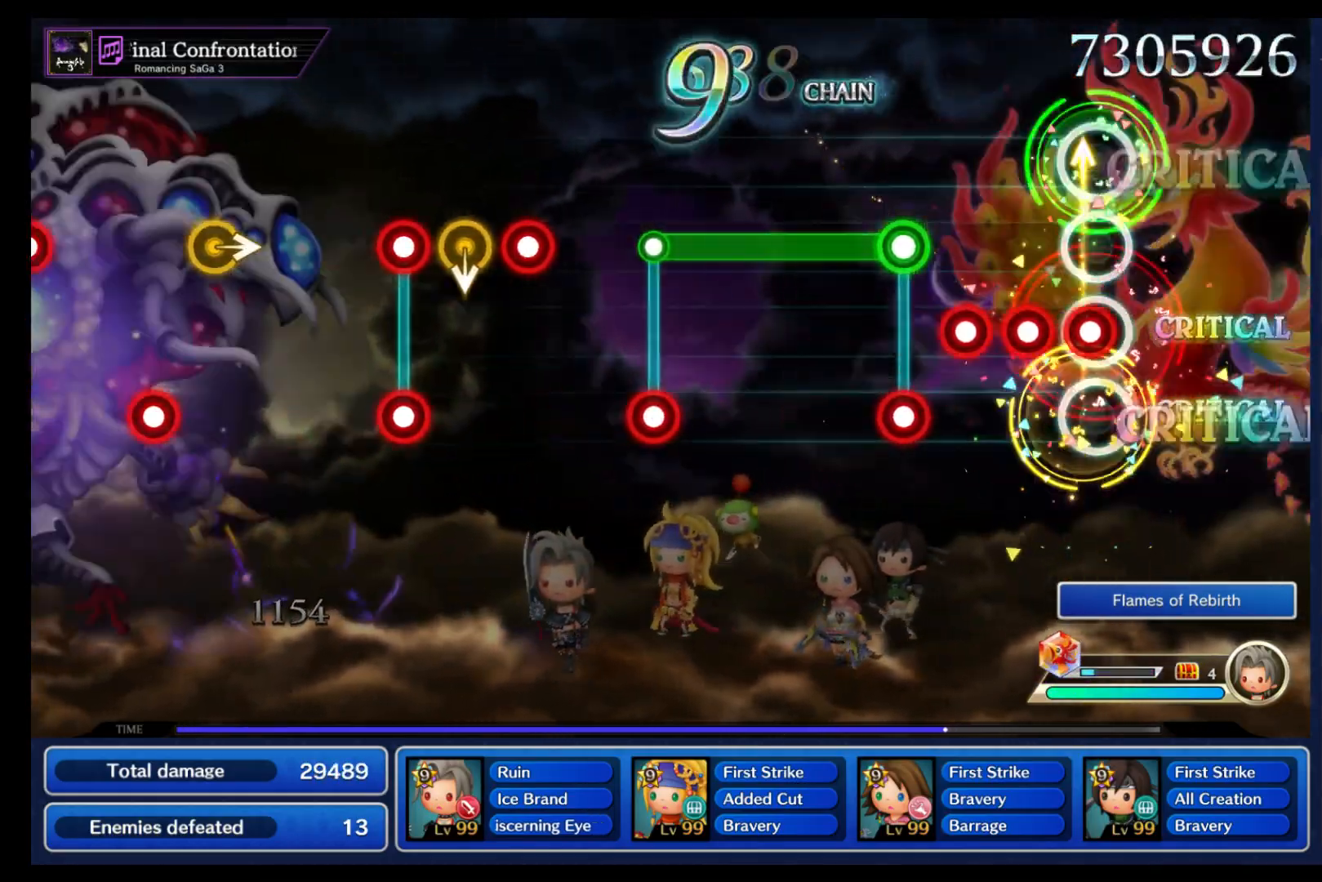
{"buttons": ["B", "L1"], "left_stick": "center", "events": [[33, "B", "down"], [83, "B", "up"], [150, "B", "down"], [200, "B", "up"], [250, "B", "down"], [317, "B", "up"], [333, "L1", "down"], [367, "B", "down"]]}